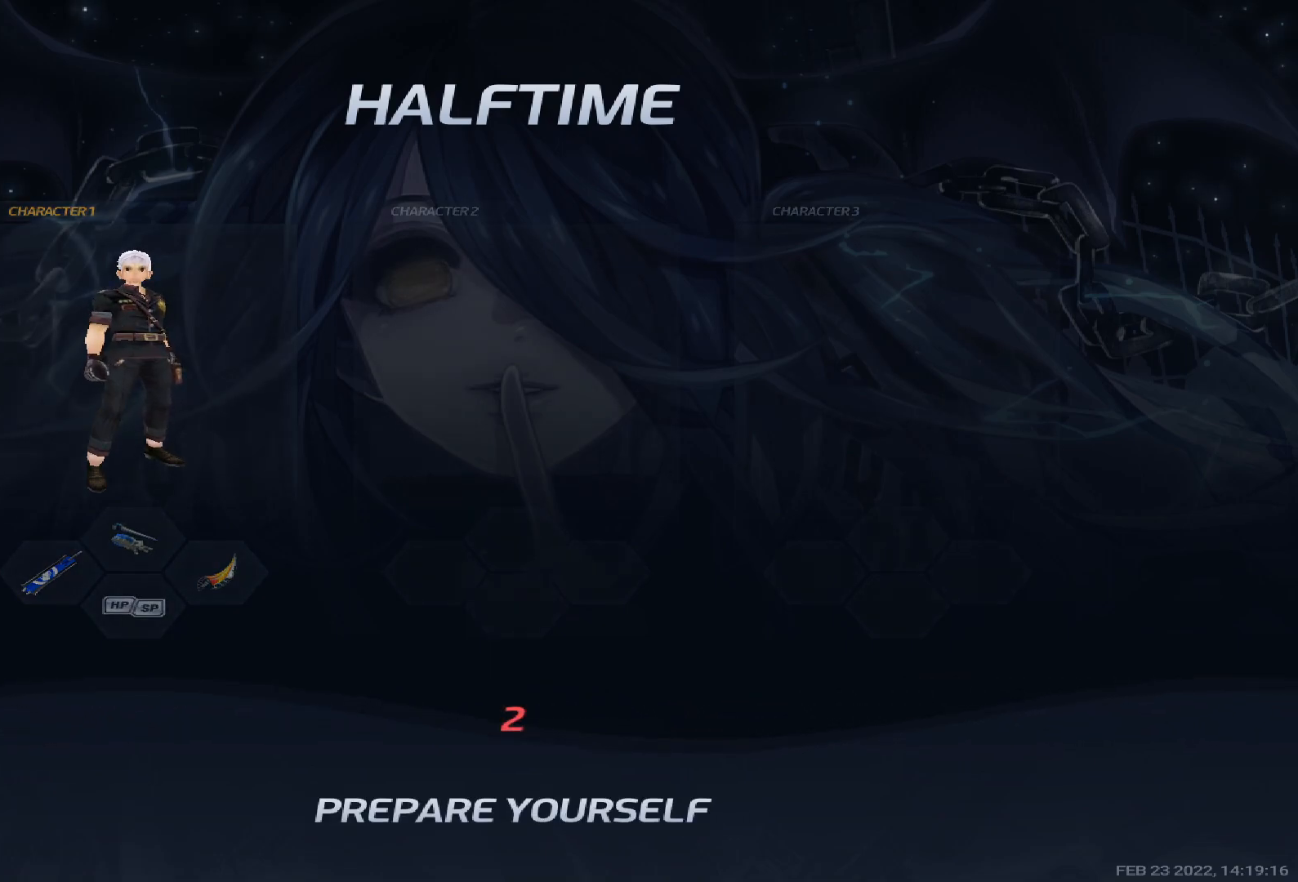
Gameplay with keyboard; each line is a JSON object with the keys held at the frame after it. "events" lists presses ("down") and releases ("up") of "1", "2", "3", "4", "5", "a", "alt", "b", "c", "ctrl", "d", "e", "f", "g", "q", "r", "s", "shift", "space", "t", "tab", "v", "w", "x" and "z" between this image and that frame as [ms after this image, input, new state], when the widget could be followed in between. No other keys are recorded. Mouse input is not recorded.
{"keys": [], "events": [[233, "alt", "down"], [267, "tab", "down"], [317, "alt", "up"], [400, "tab", "up"]]}
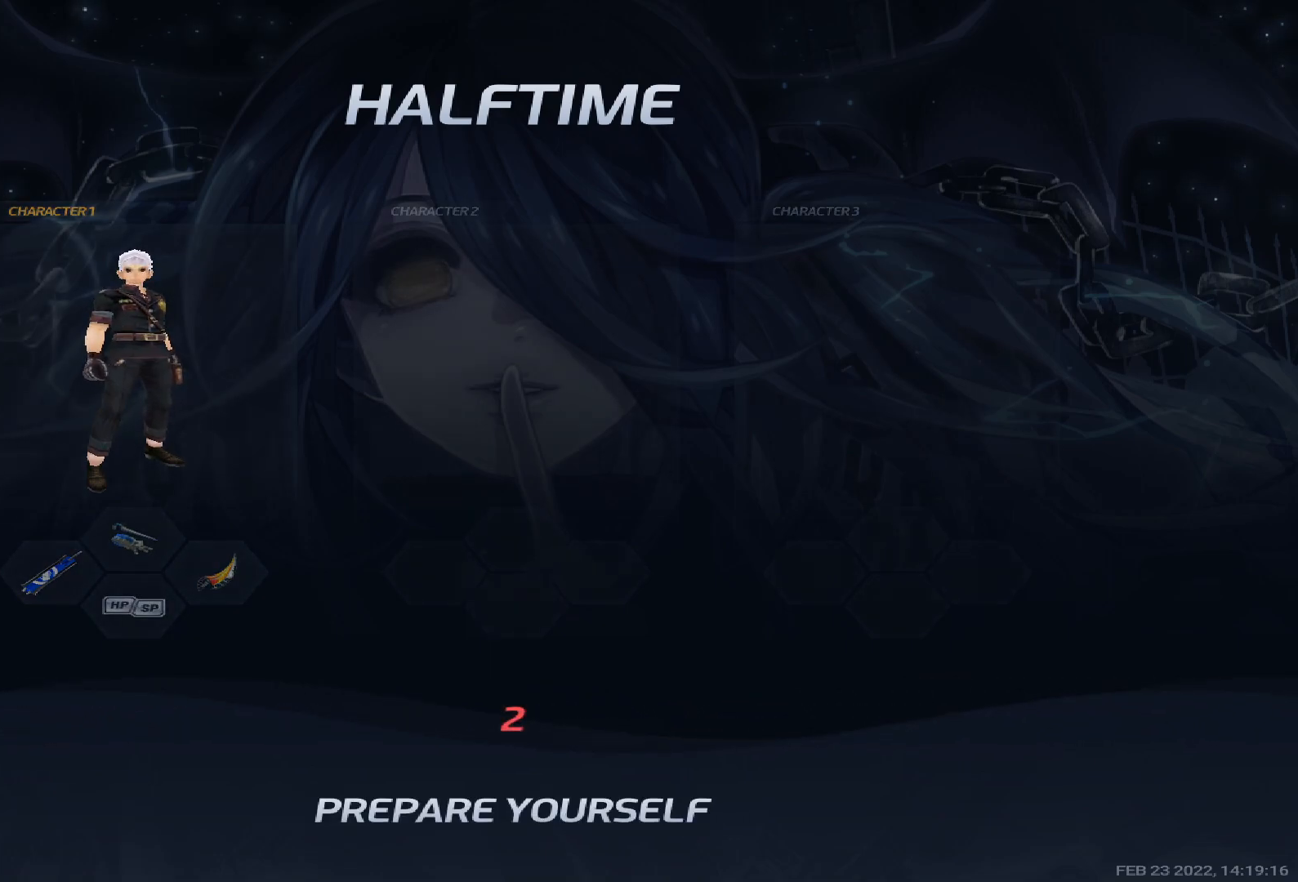
{"keys": [], "events": []}
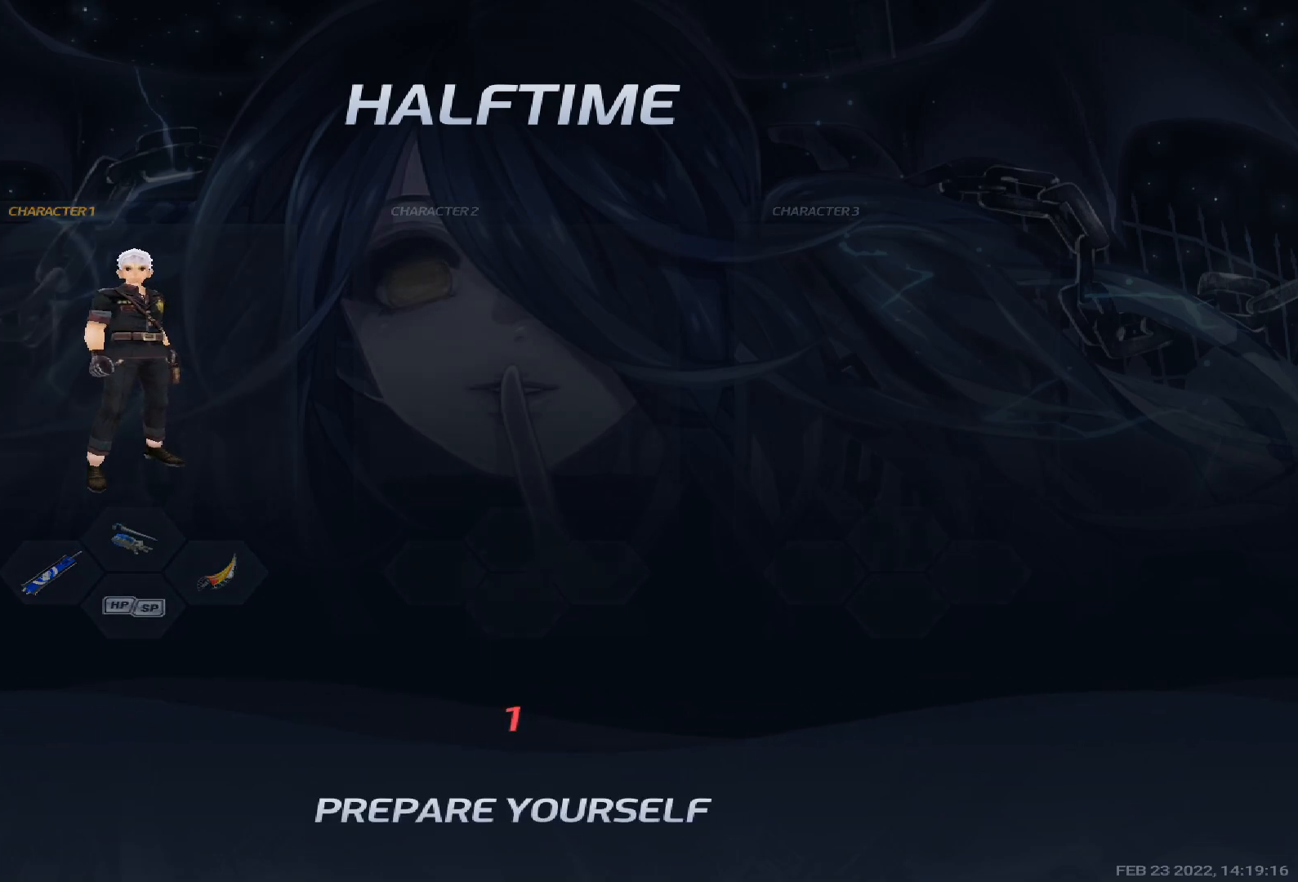
{"keys": [], "events": [[233, "alt", "down"], [283, "tab", "down"], [317, "alt", "up"], [367, "tab", "up"]]}
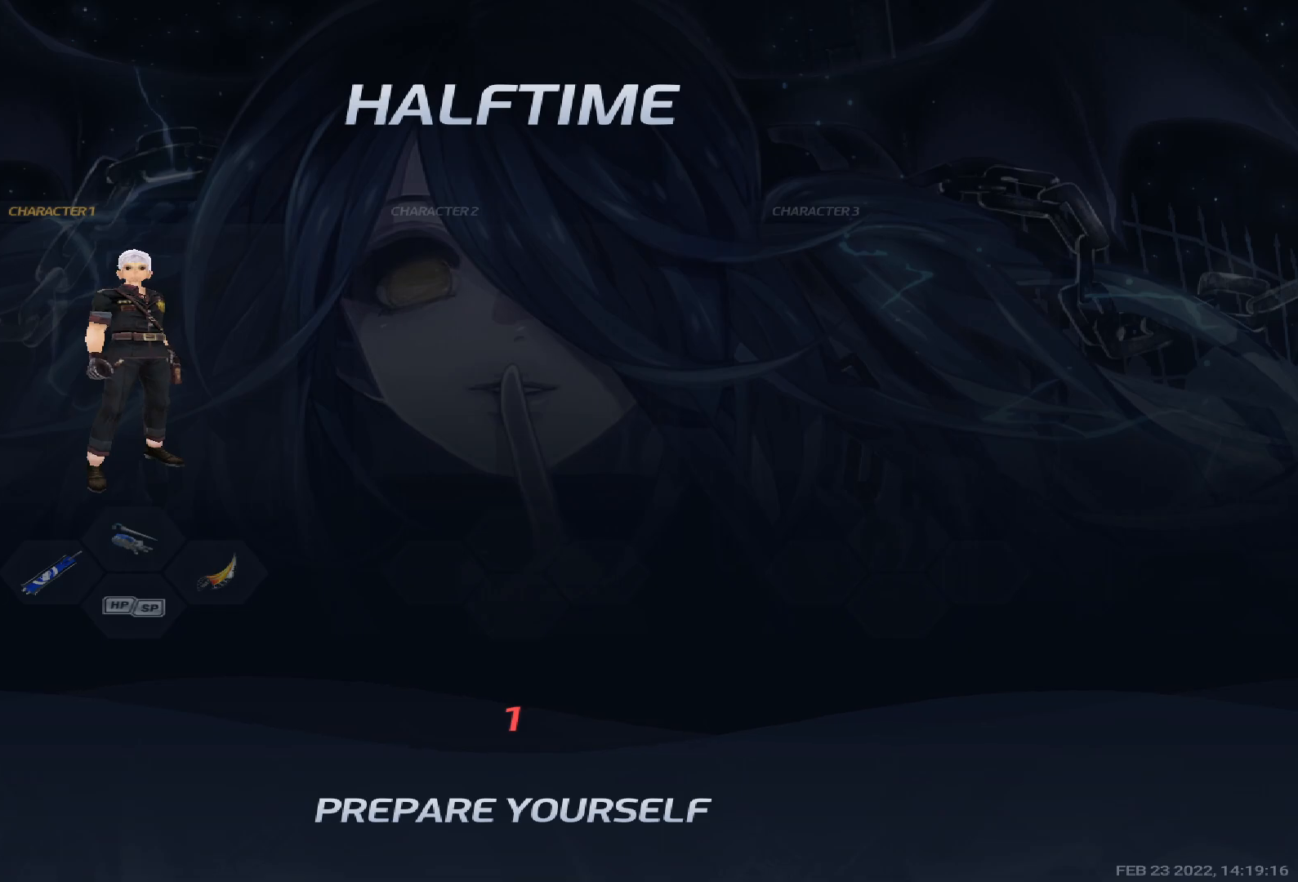
{"keys": ["a", "w"], "events": [[33, "a", "down"], [67, "w", "down"], [133, "w", "up"], [183, "w", "down"], [283, "w", "up"], [333, "w", "down"]]}
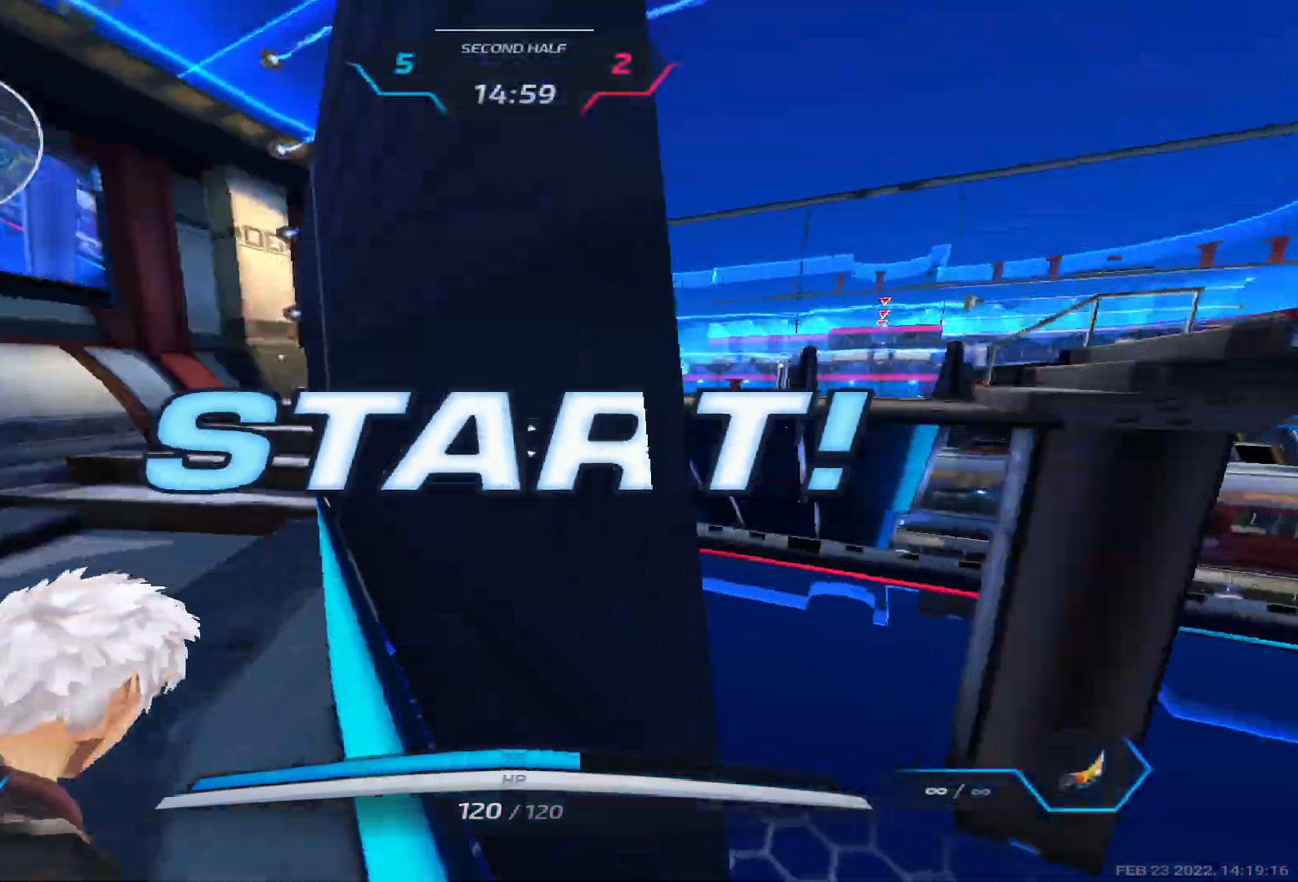
{"keys": ["w"], "events": [[467, "a", "up"]]}
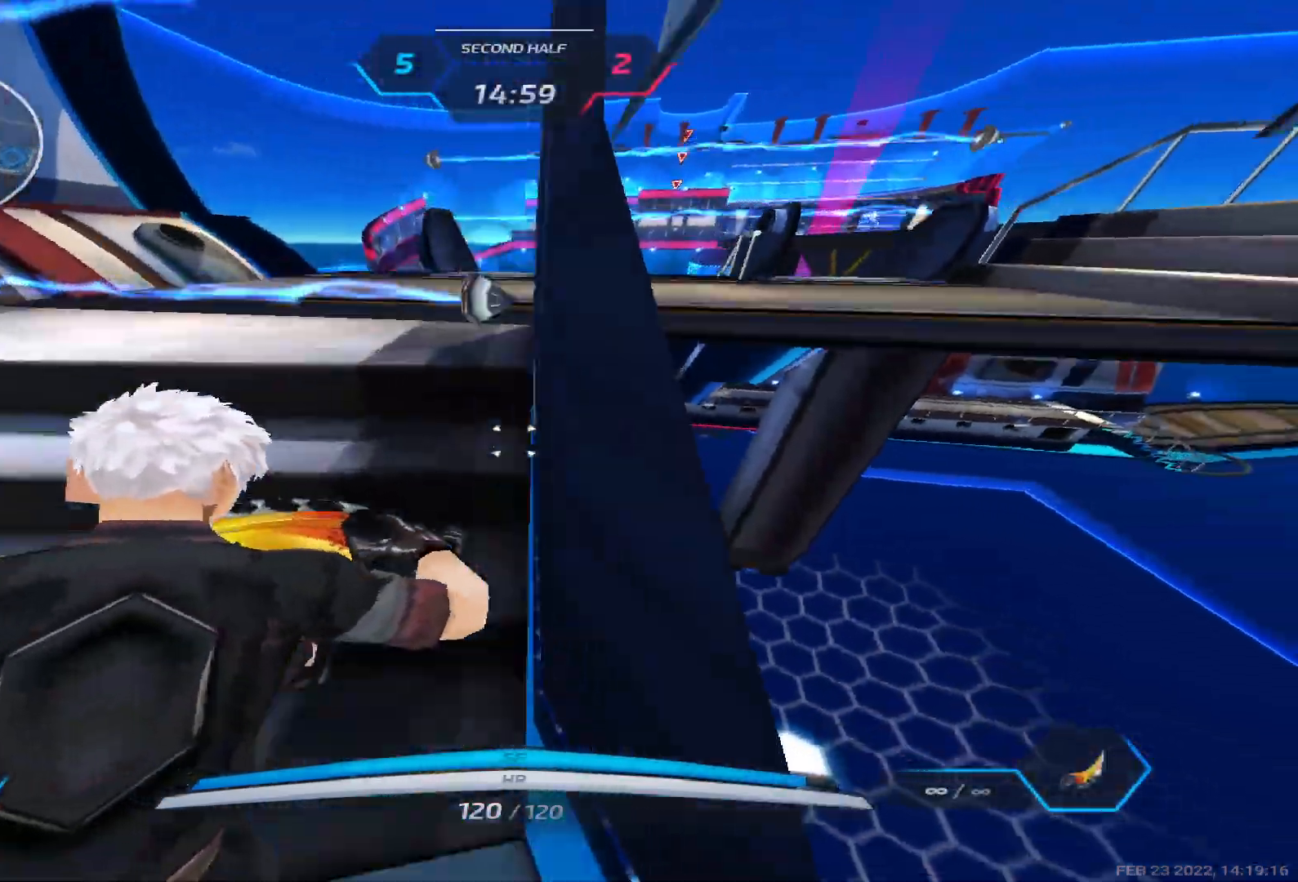
{"keys": ["a", "w"]}
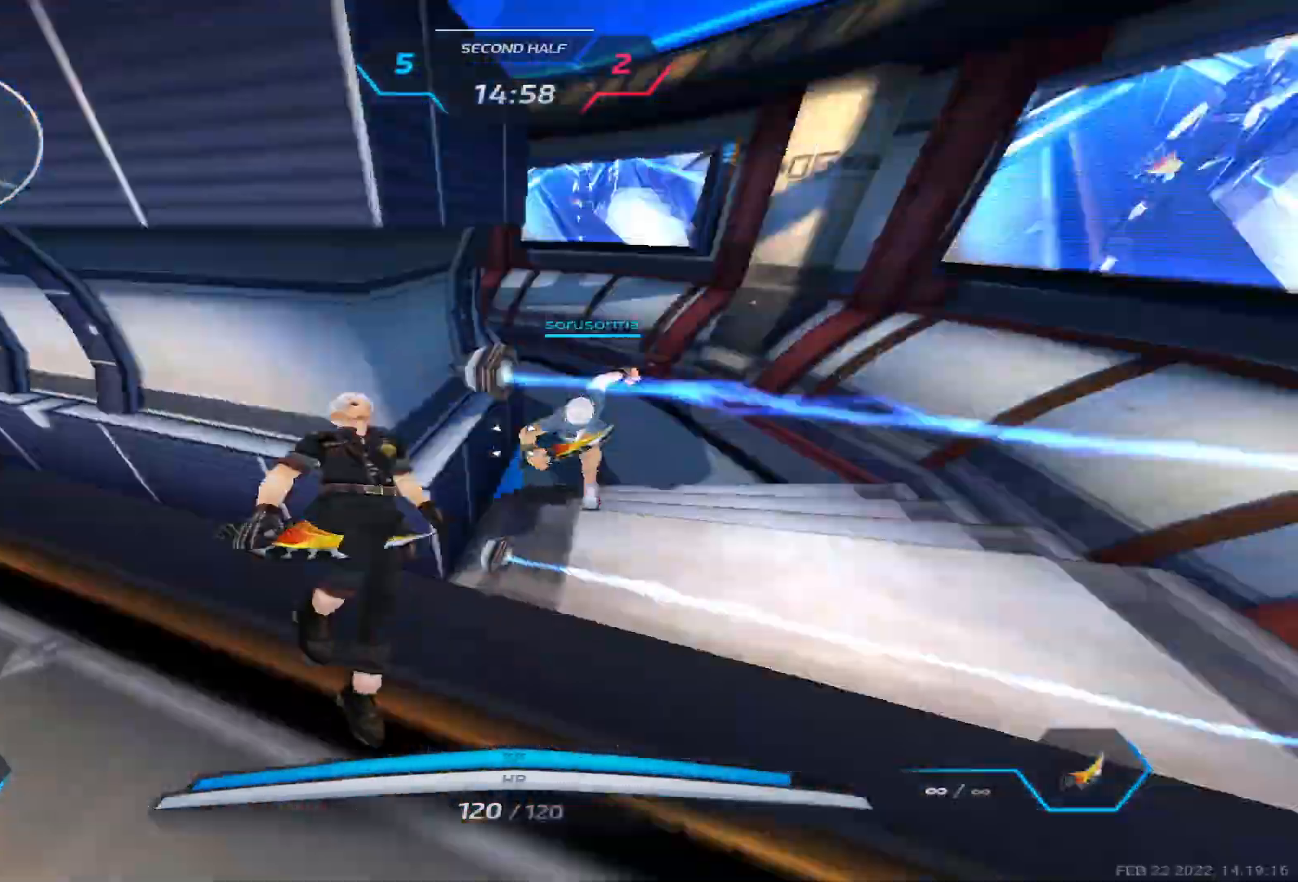
{"keys": ["a", "w"], "events": [[50, "space", "down"], [267, "space", "up"]]}
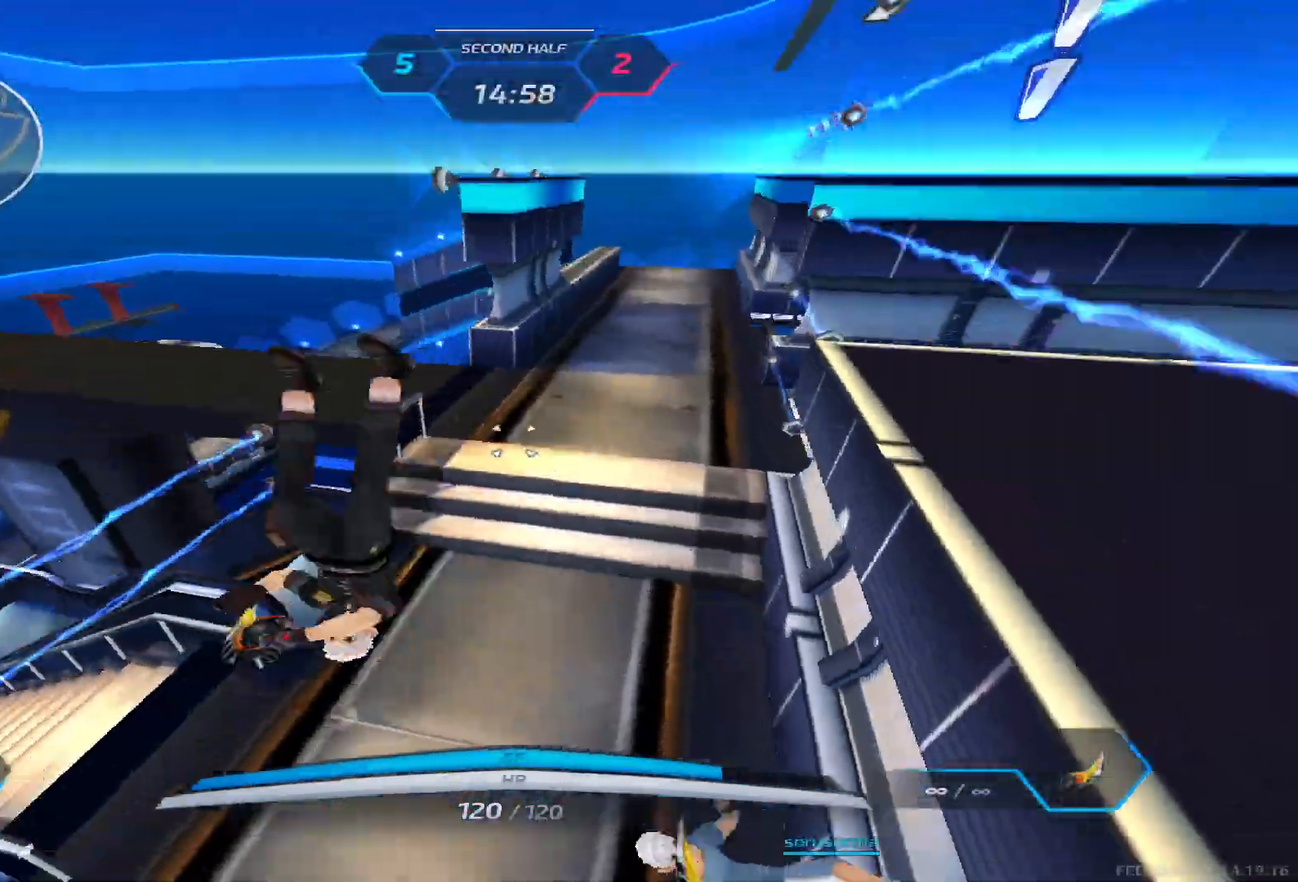
{"keys": ["a", "w"], "events": []}
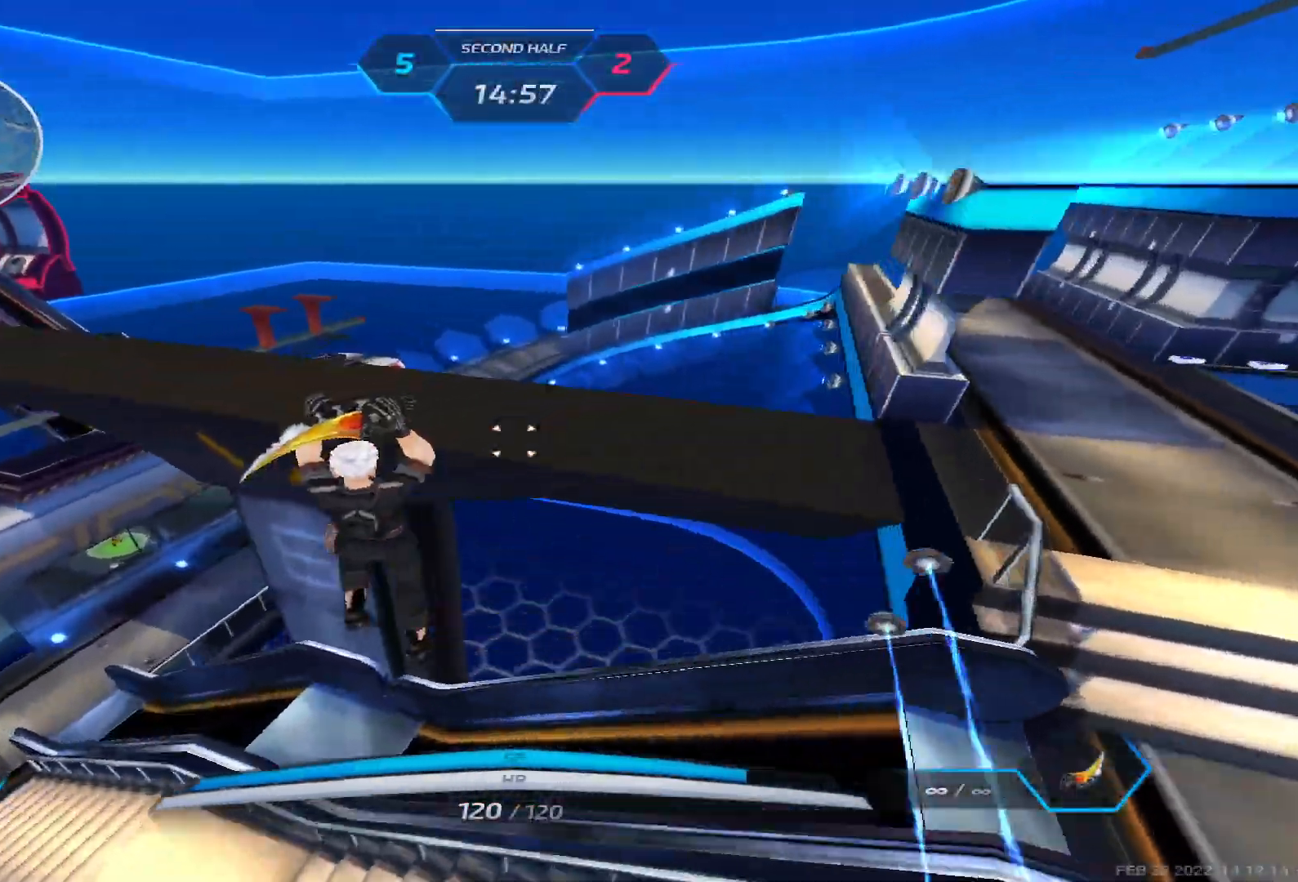
{"keys": ["a", "space"], "events": [[400, "w", "up"], [483, "space", "down"]]}
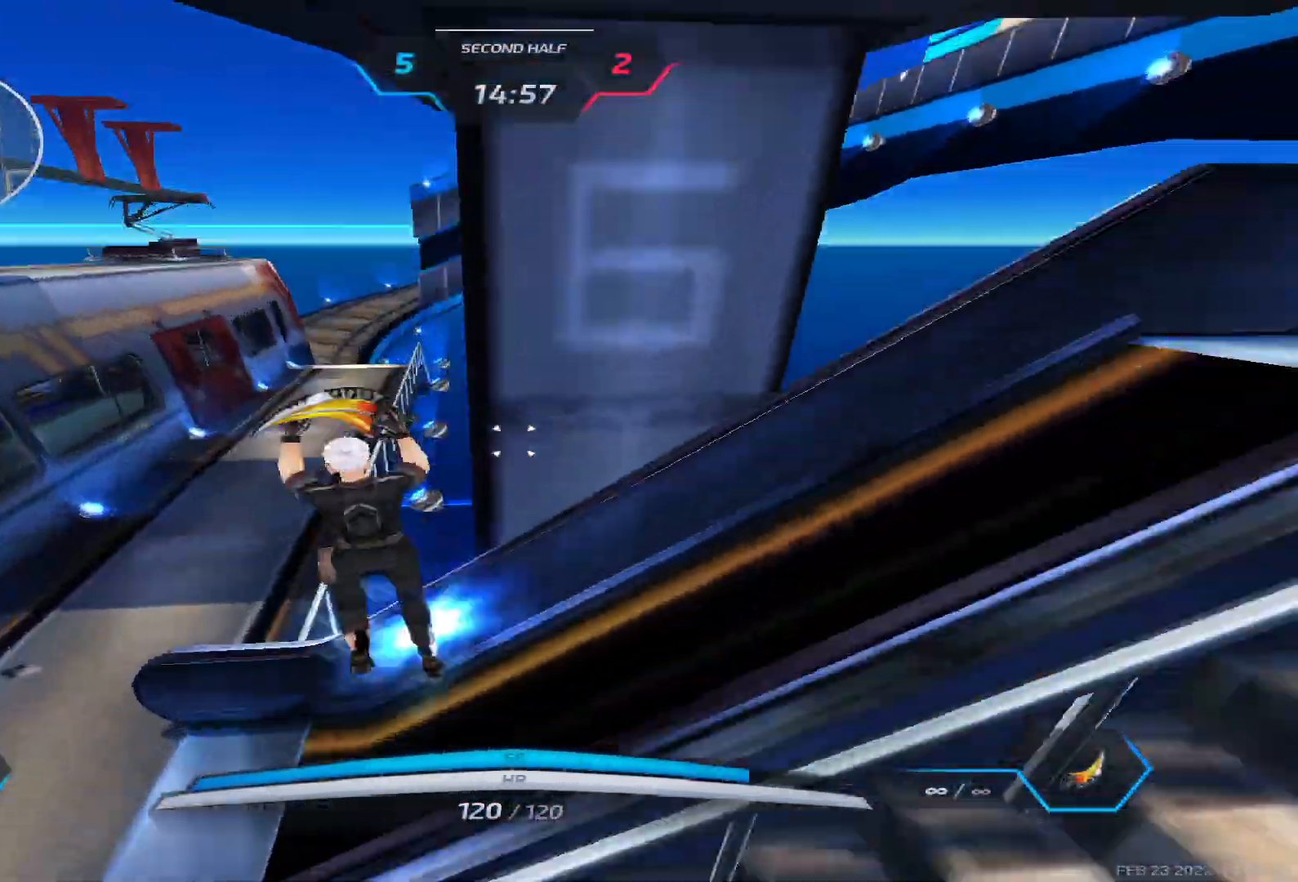
{"keys": ["w"], "events": [[117, "space", "up"], [250, "w", "down"], [300, "a", "up"], [317, "w", "up"], [350, "space", "down"], [350, "w", "down"], [400, "space", "up"]]}
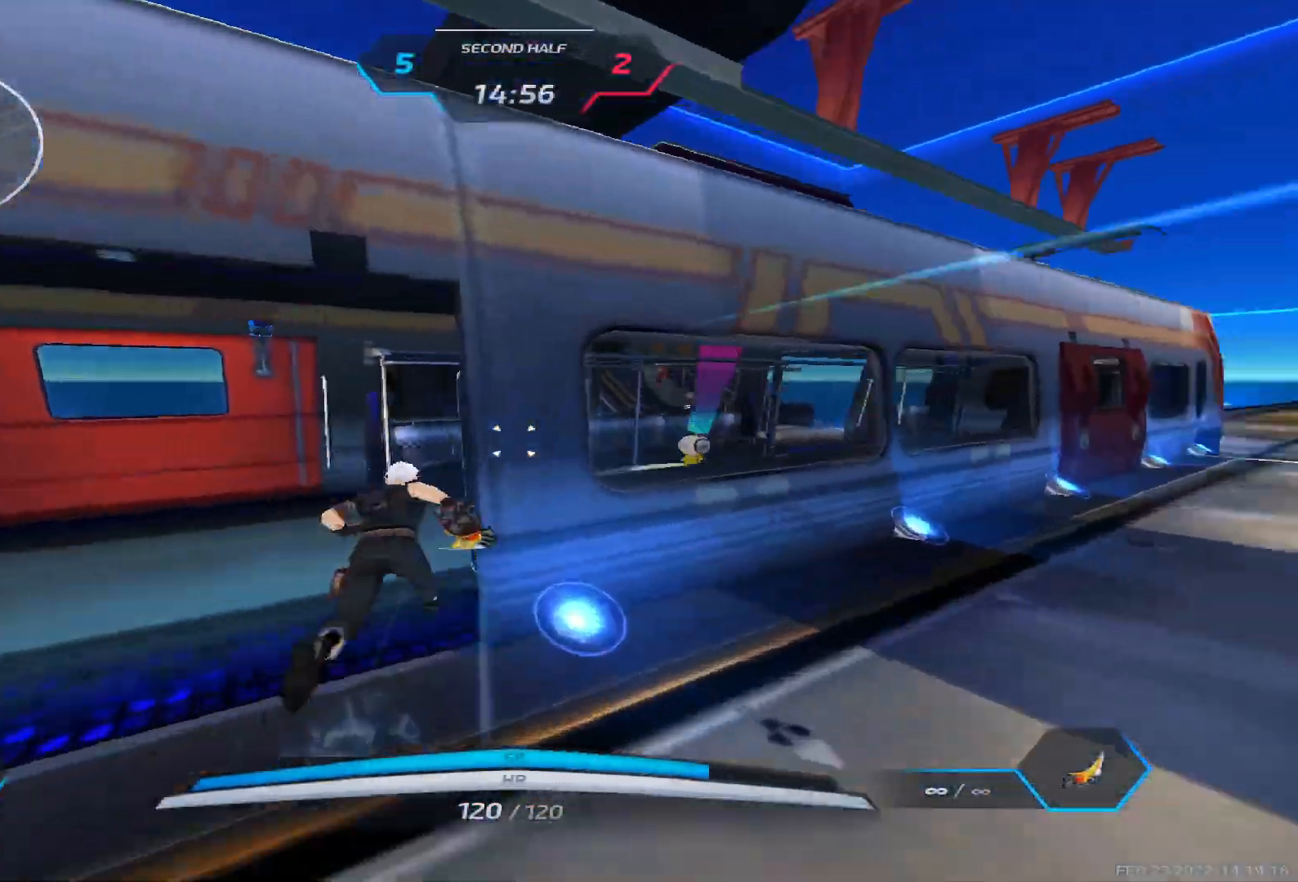
{"keys": ["w"], "events": [[217, "2", "down"], [317, "2", "up"]]}
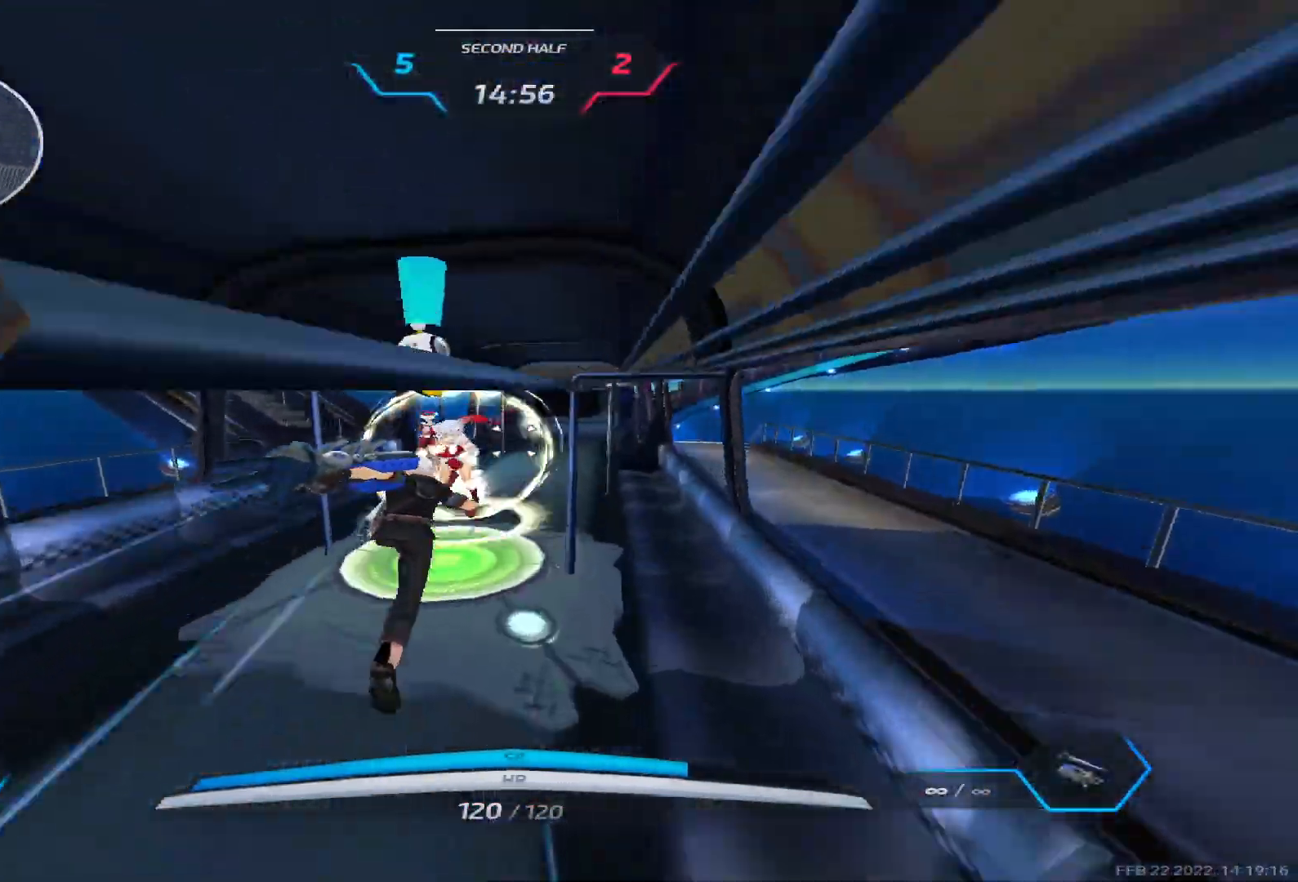
{"keys": ["d"], "events": [[67, "space", "down"], [117, "d", "down"], [133, "w", "up"], [167, "space", "up"]]}
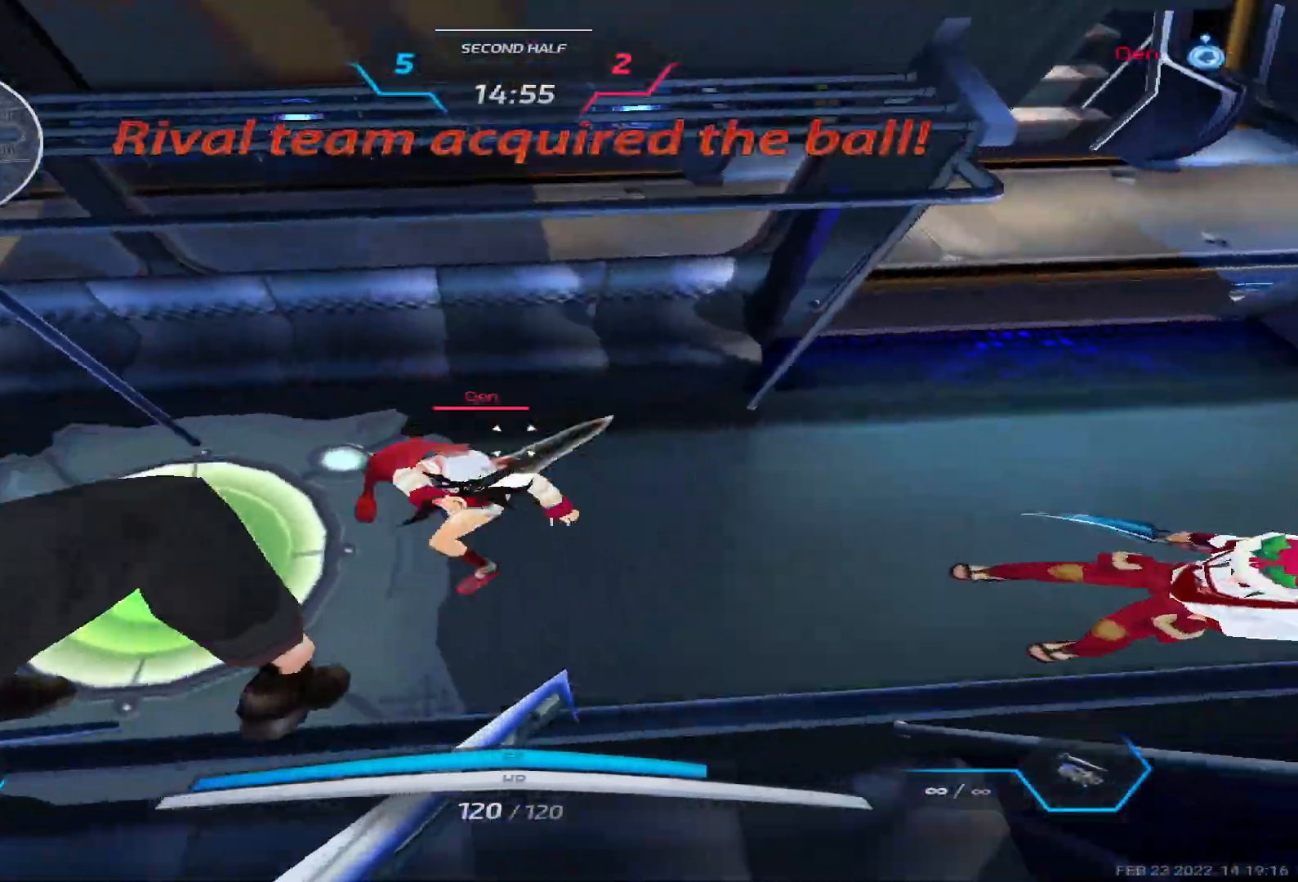
{"keys": ["d"], "events": [[83, "space", "down"], [217, "space", "up"], [283, "s", "down"], [383, "space", "down"], [450, "s", "up"], [483, "space", "up"]]}
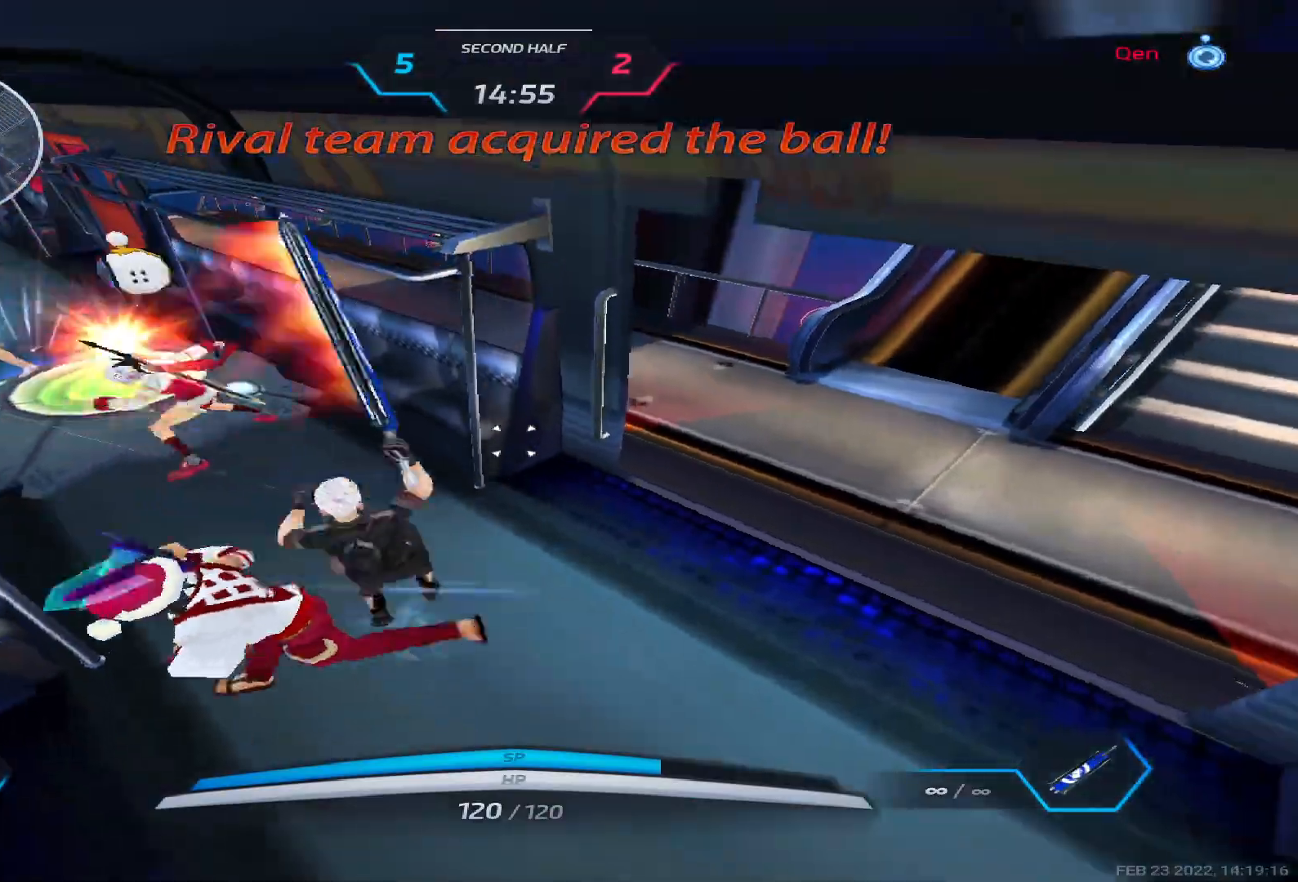
{"keys": ["d"], "events": [[83, "space", "down"], [200, "space", "up"], [367, "space", "down"], [450, "space", "up"]]}
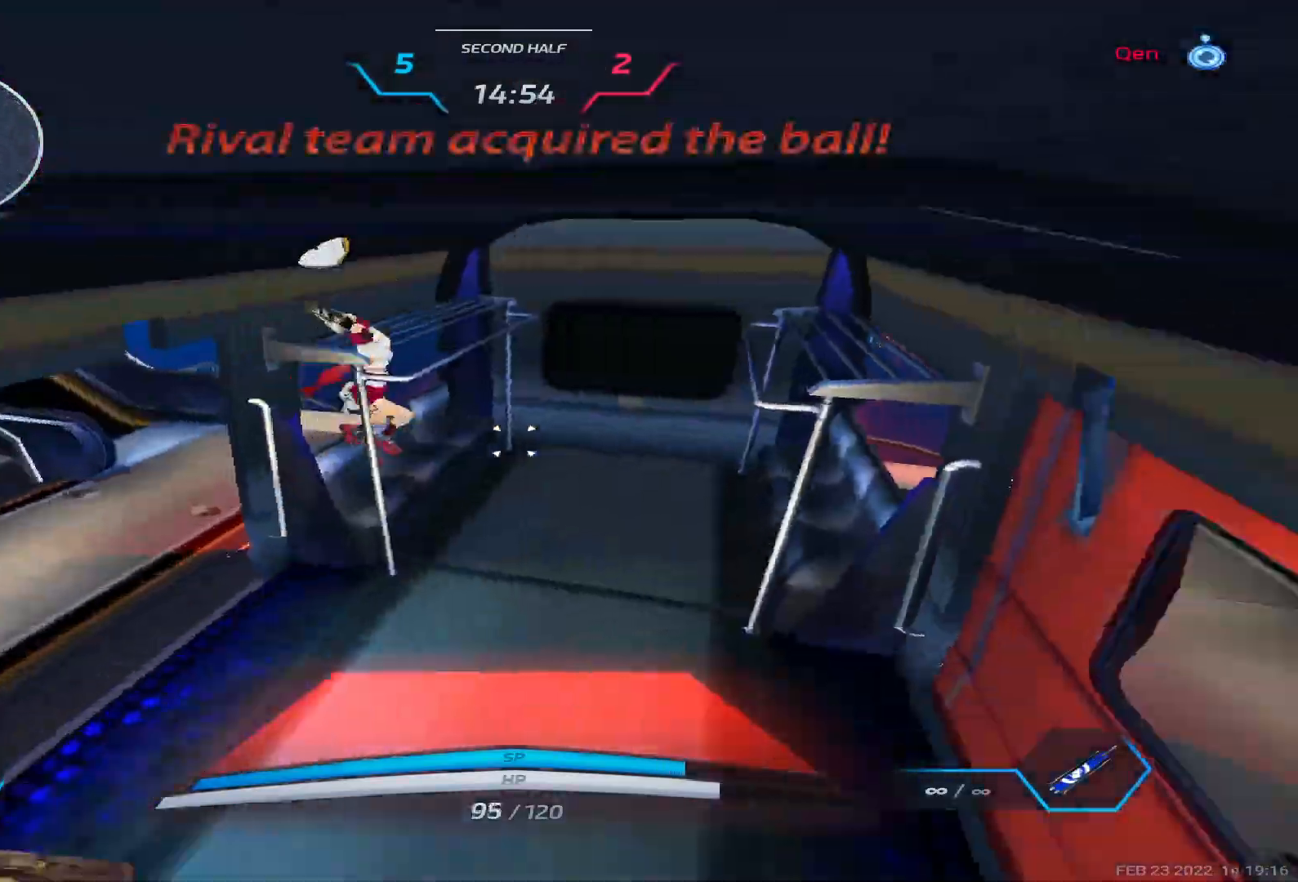
{"keys": ["a", "space"], "events": [[100, "a", "down"], [133, "w", "down"], [183, "space", "down"], [217, "d", "up"], [283, "space", "up"], [300, "w", "up"], [500, "space", "down"]]}
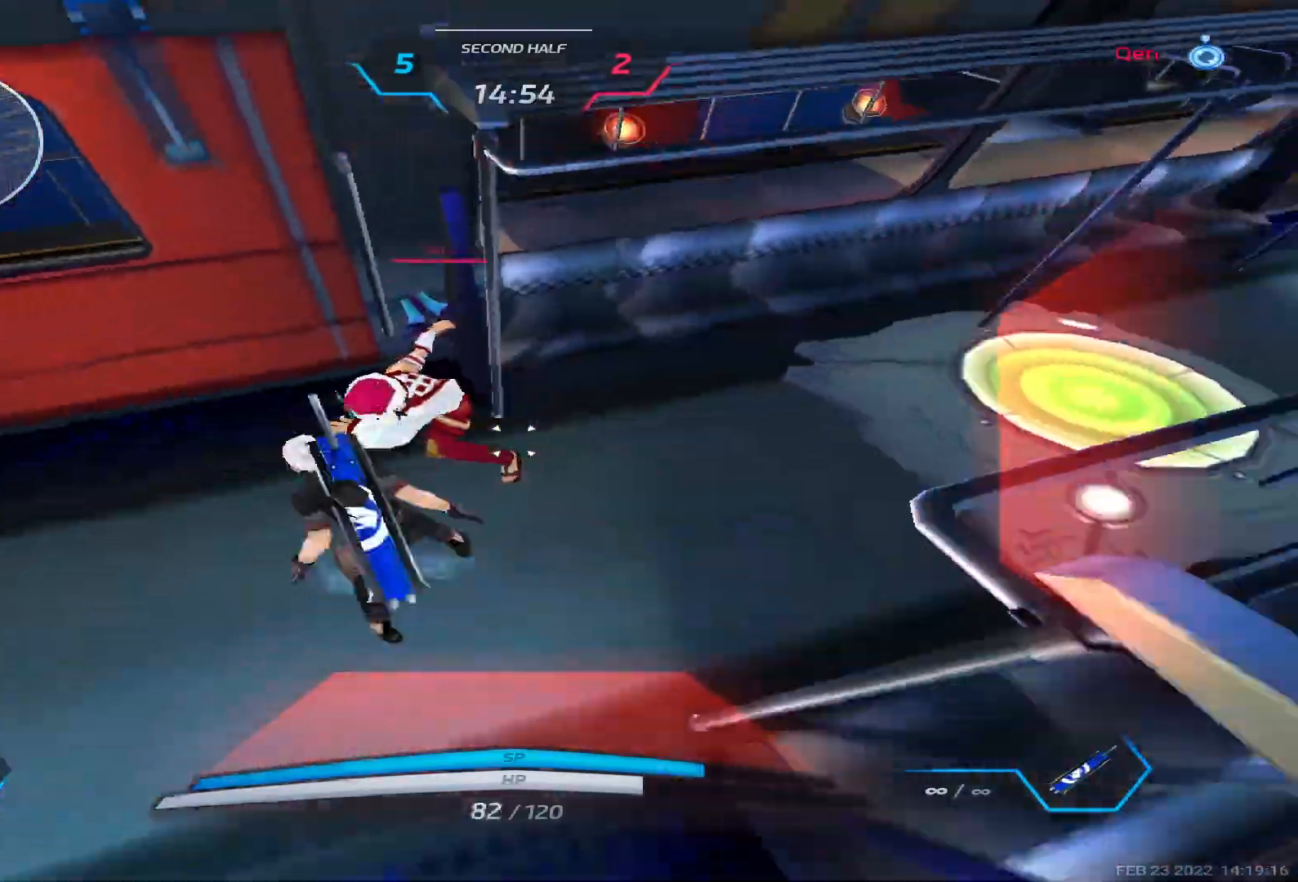
{"keys": [], "events": [[83, "space", "up"], [500, "a", "up"]]}
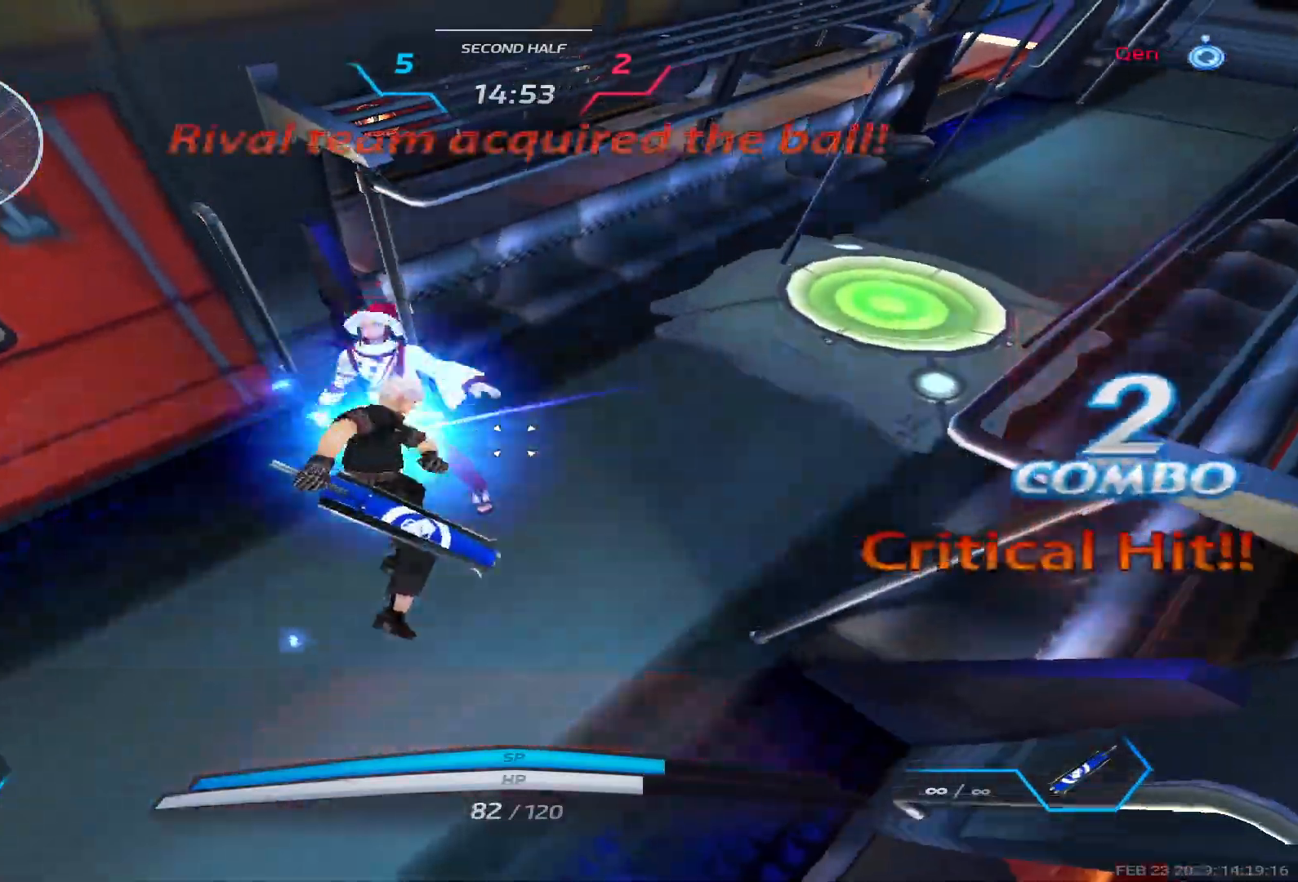
{"keys": ["a"], "events": [[83, "s", "down"], [133, "a", "down"], [167, "space", "down"], [233, "s", "up"], [233, "space", "up"], [333, "space", "down"], [417, "3", "down"], [450, "space", "up"], [500, "3", "up"]]}
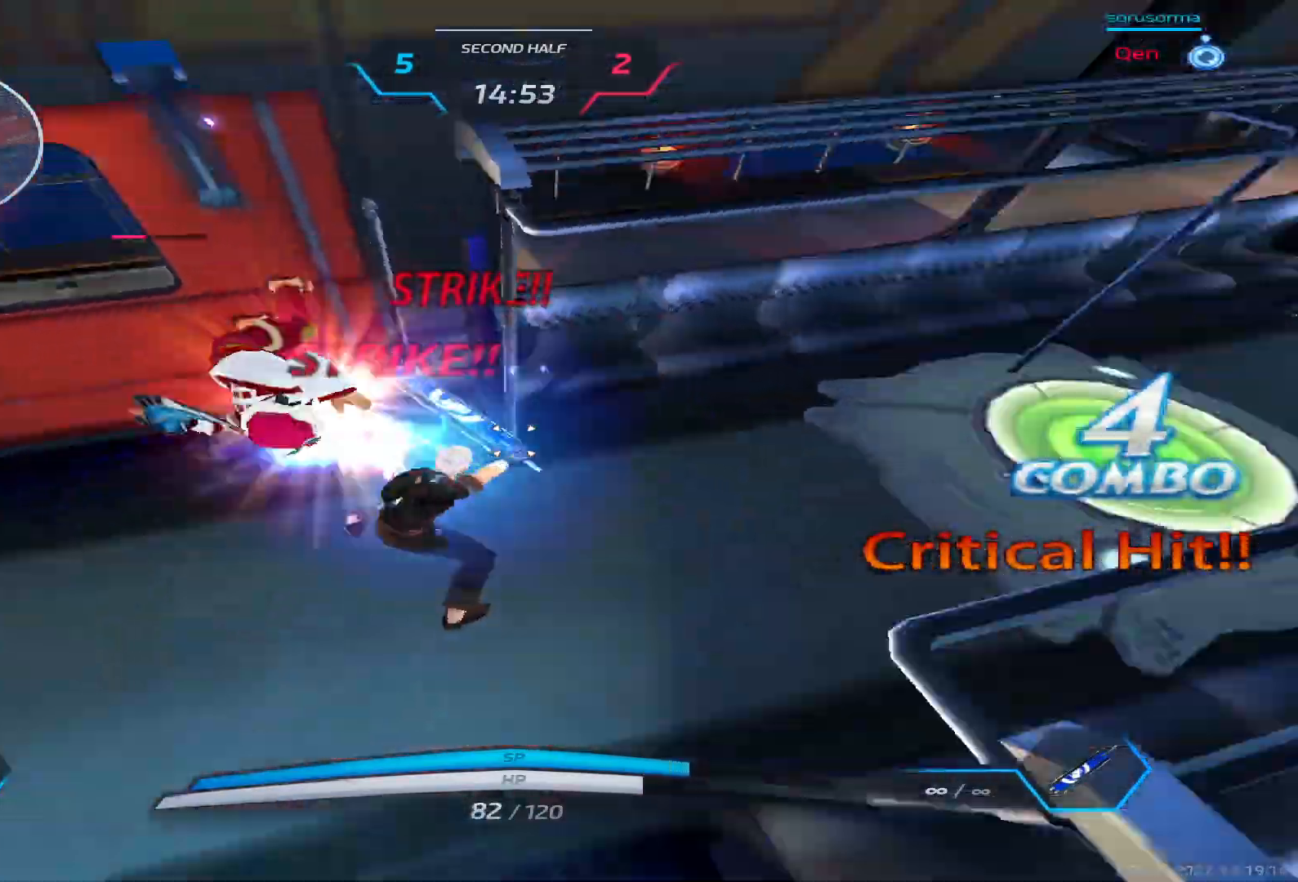
{"keys": ["a"], "events": [[67, "3", "down"], [150, "3", "up"], [267, "3", "down"], [350, "3", "up"]]}
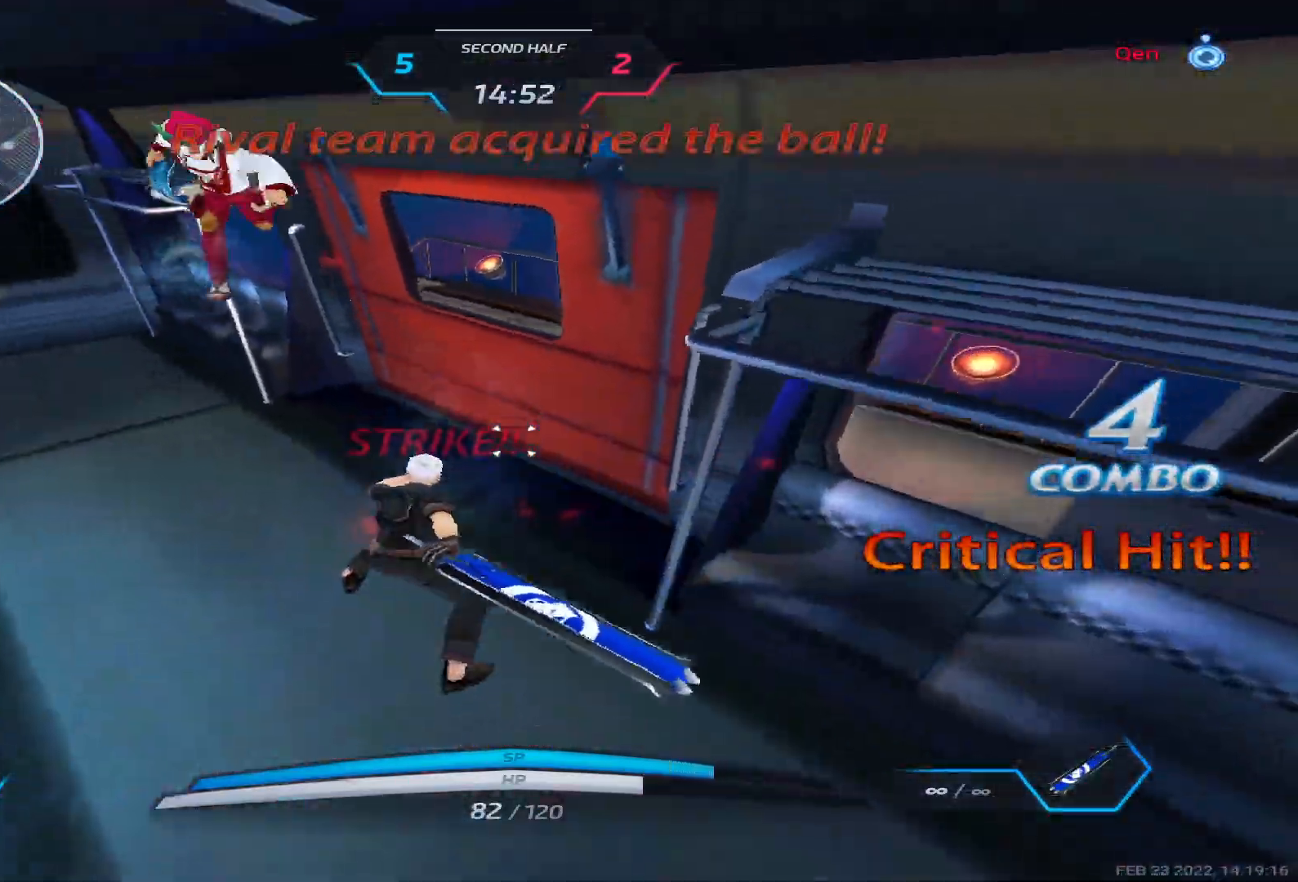
{"keys": ["a"], "events": [[83, "space", "down"], [183, "space", "up"], [217, "2", "down"], [300, "2", "up"]]}
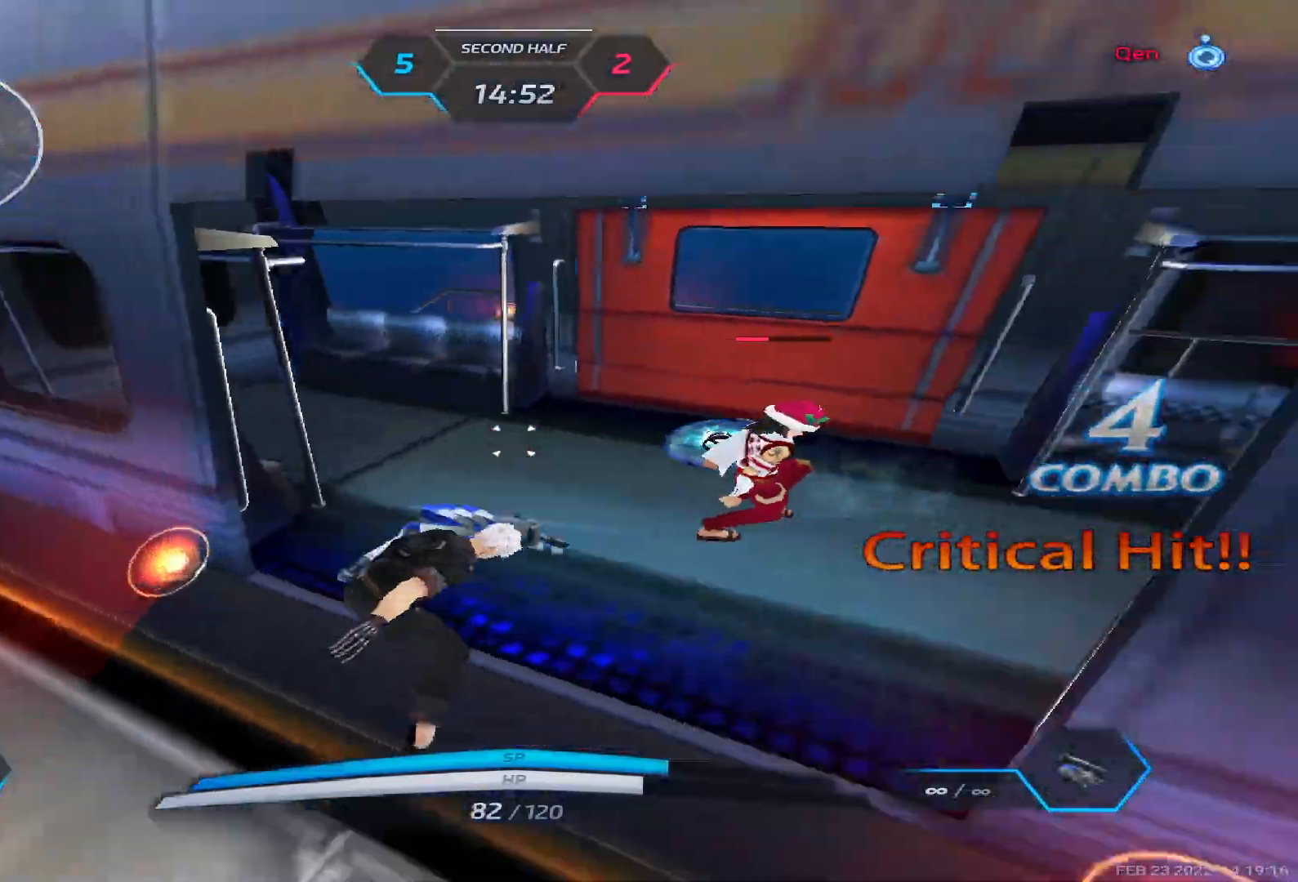
{"keys": [], "events": [[100, "a", "up"], [283, "d", "down"], [350, "space", "down"], [433, "space", "up"], [467, "d", "up"]]}
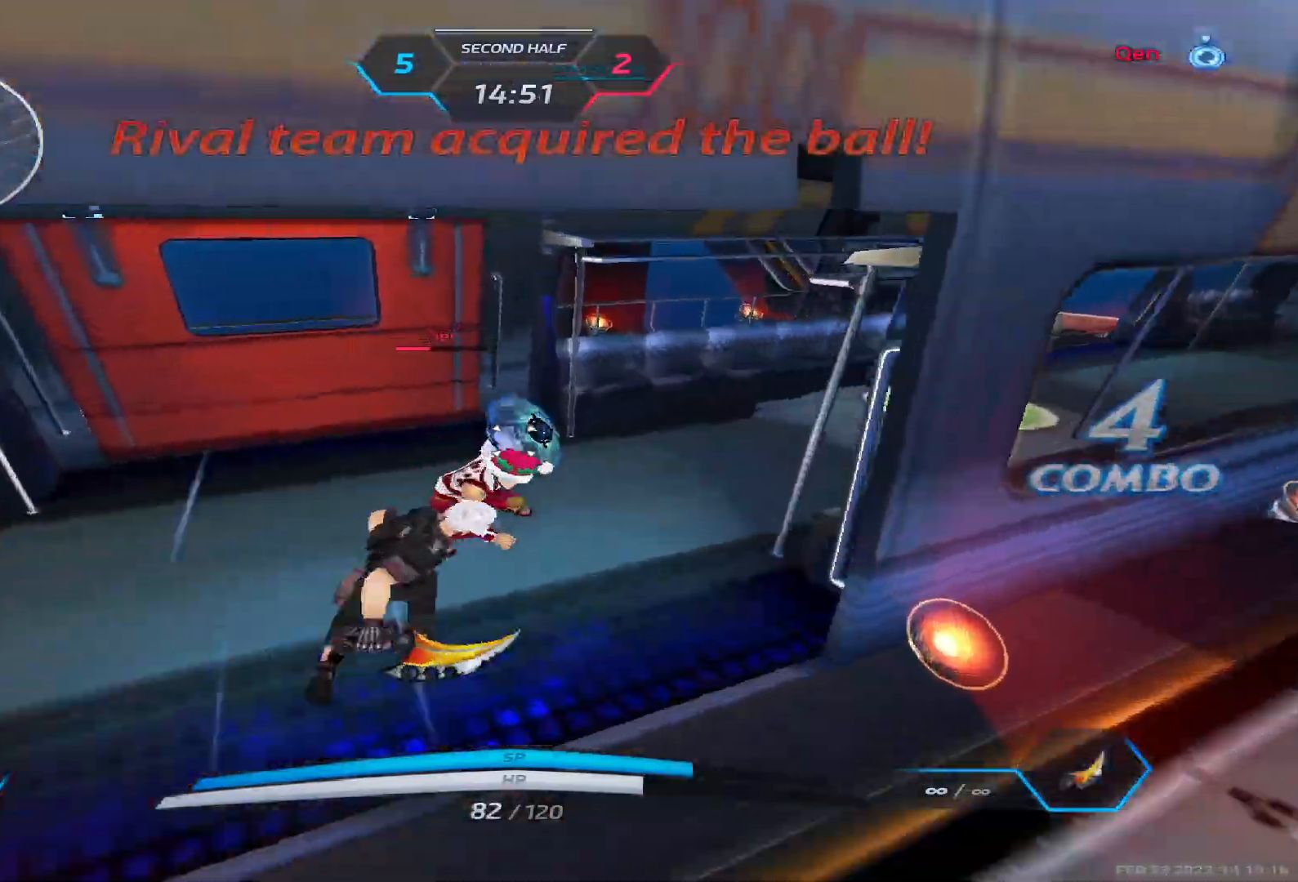
{"keys": ["w"], "events": [[183, "d", "down"], [233, "space", "down"], [300, "space", "up"], [300, "w", "down"], [367, "d", "up"], [383, "space", "down"], [383, "w", "up"], [450, "w", "down"], [500, "space", "up"]]}
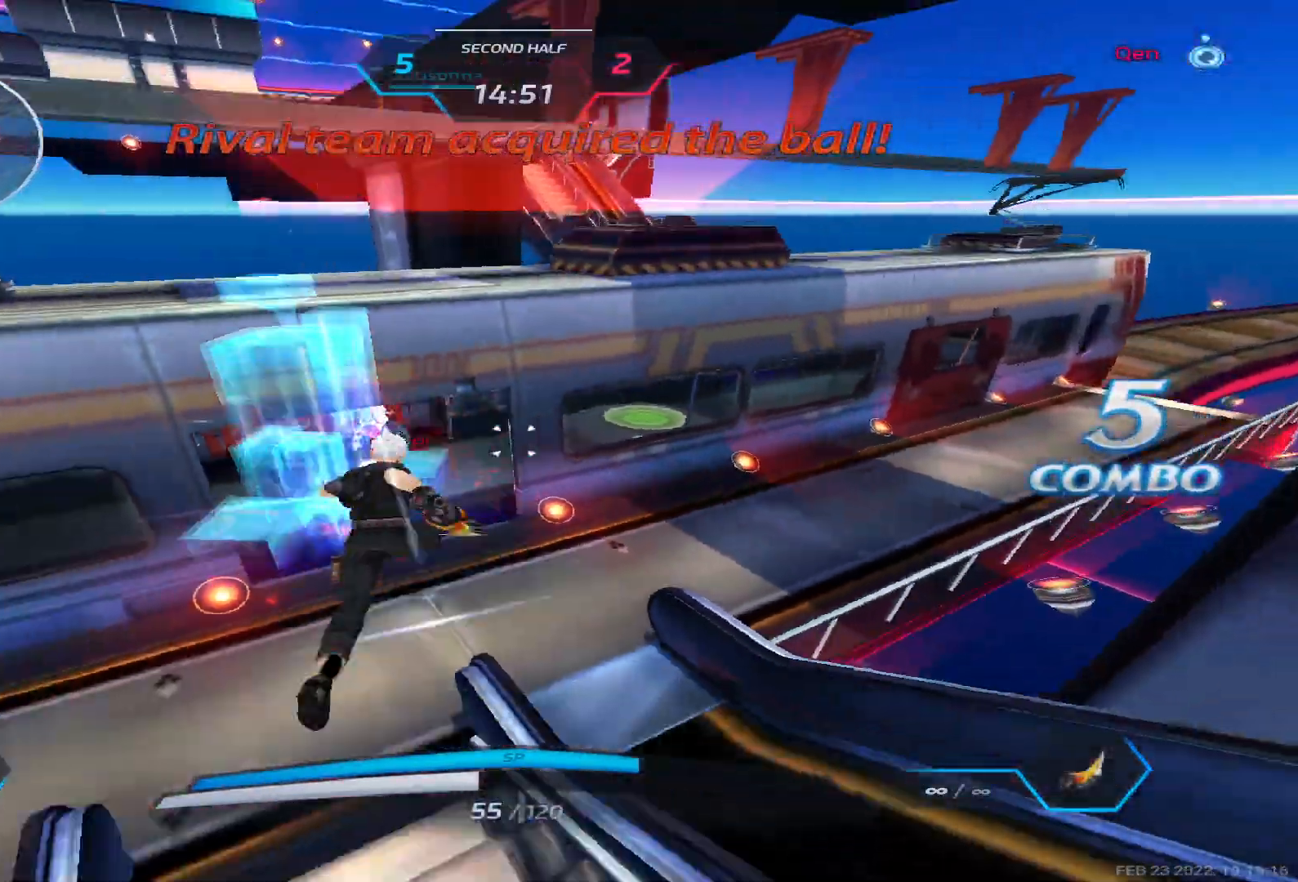
{"keys": ["a"], "events": [[233, "2", "down"], [300, "2", "up"], [383, "space", "down"], [450, "a", "down"], [467, "space", "up"], [467, "w", "up"]]}
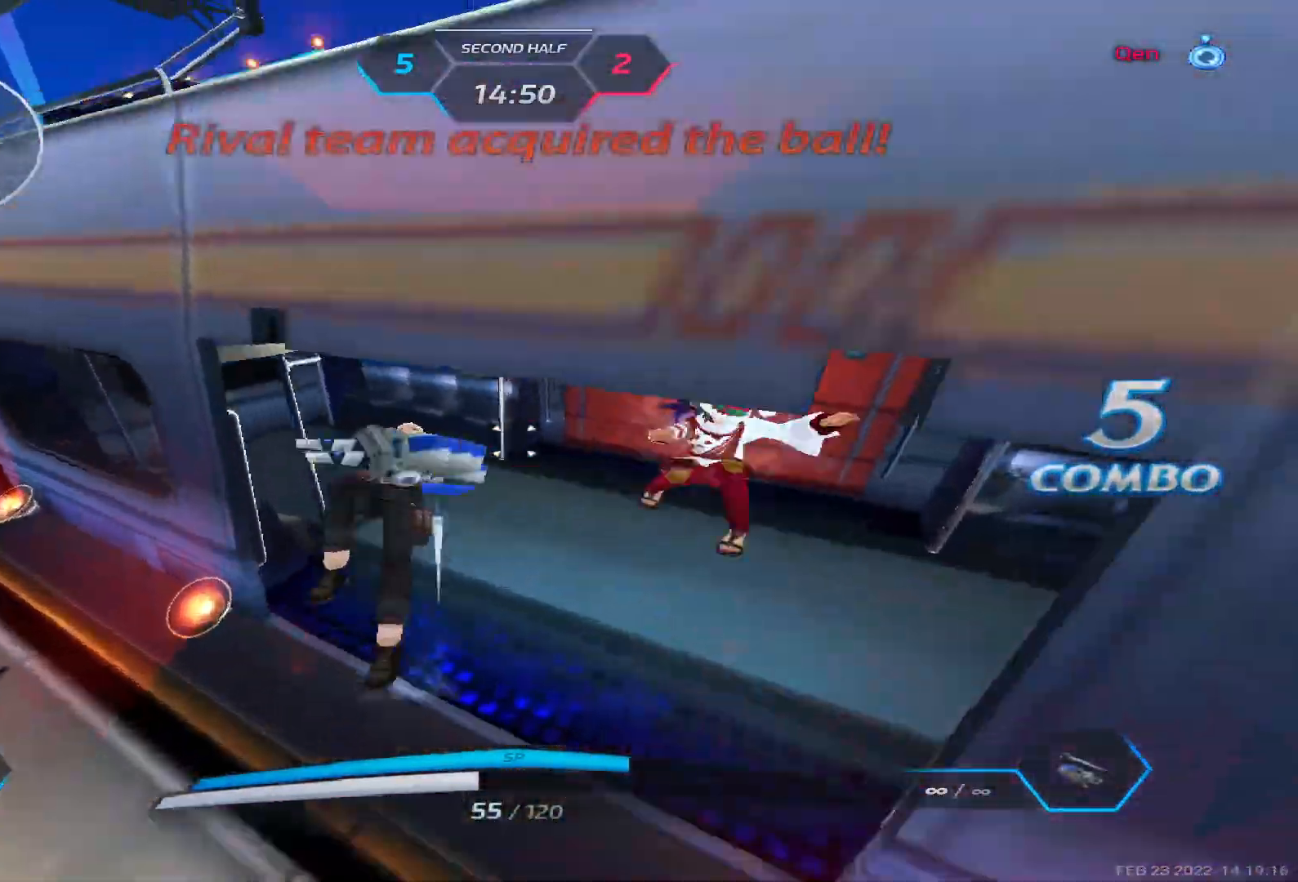
{"keys": ["a"], "events": []}
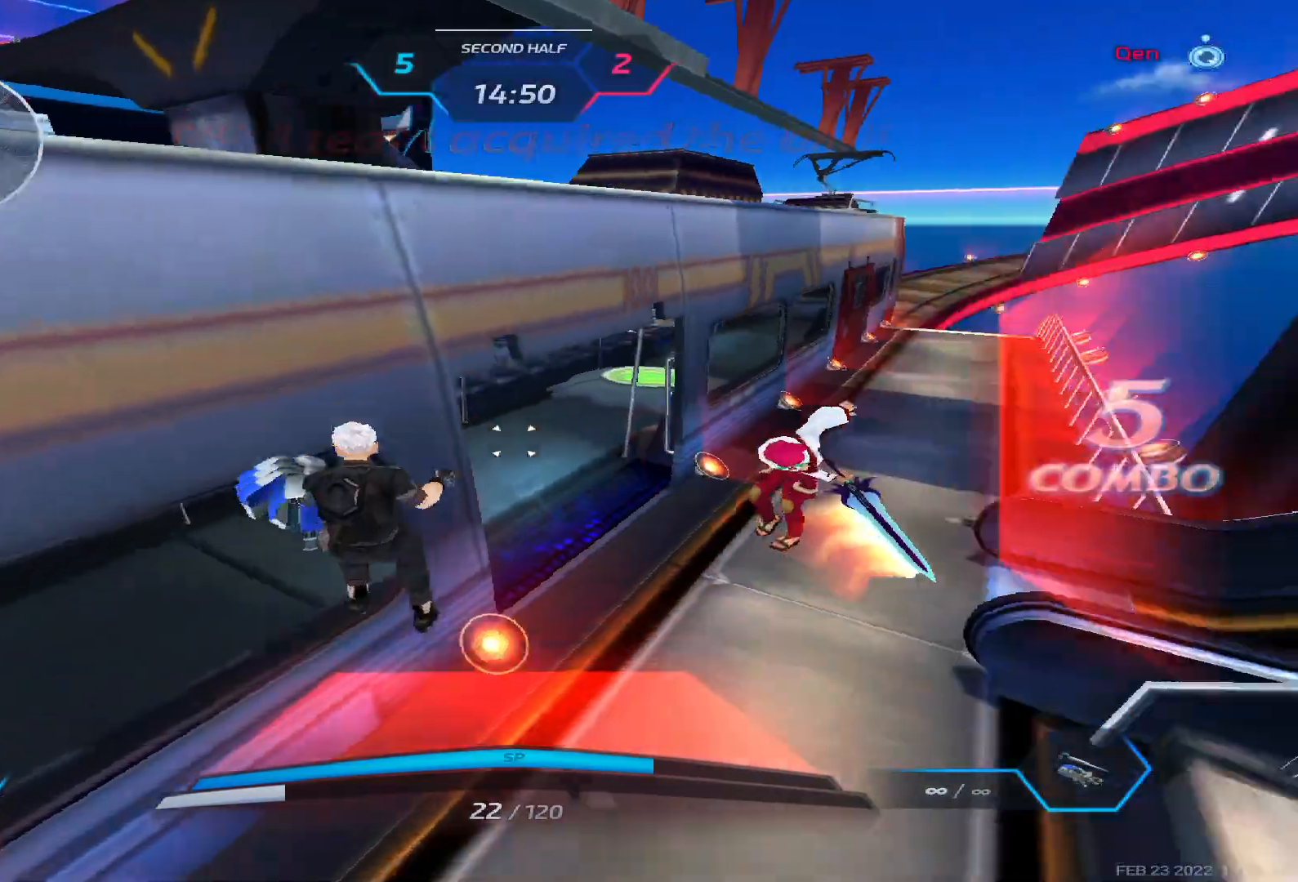
{"keys": ["a", "s"], "events": [[17, "space", "down"], [117, "space", "up"], [133, "s", "down"], [267, "space", "down"], [350, "space", "up"]]}
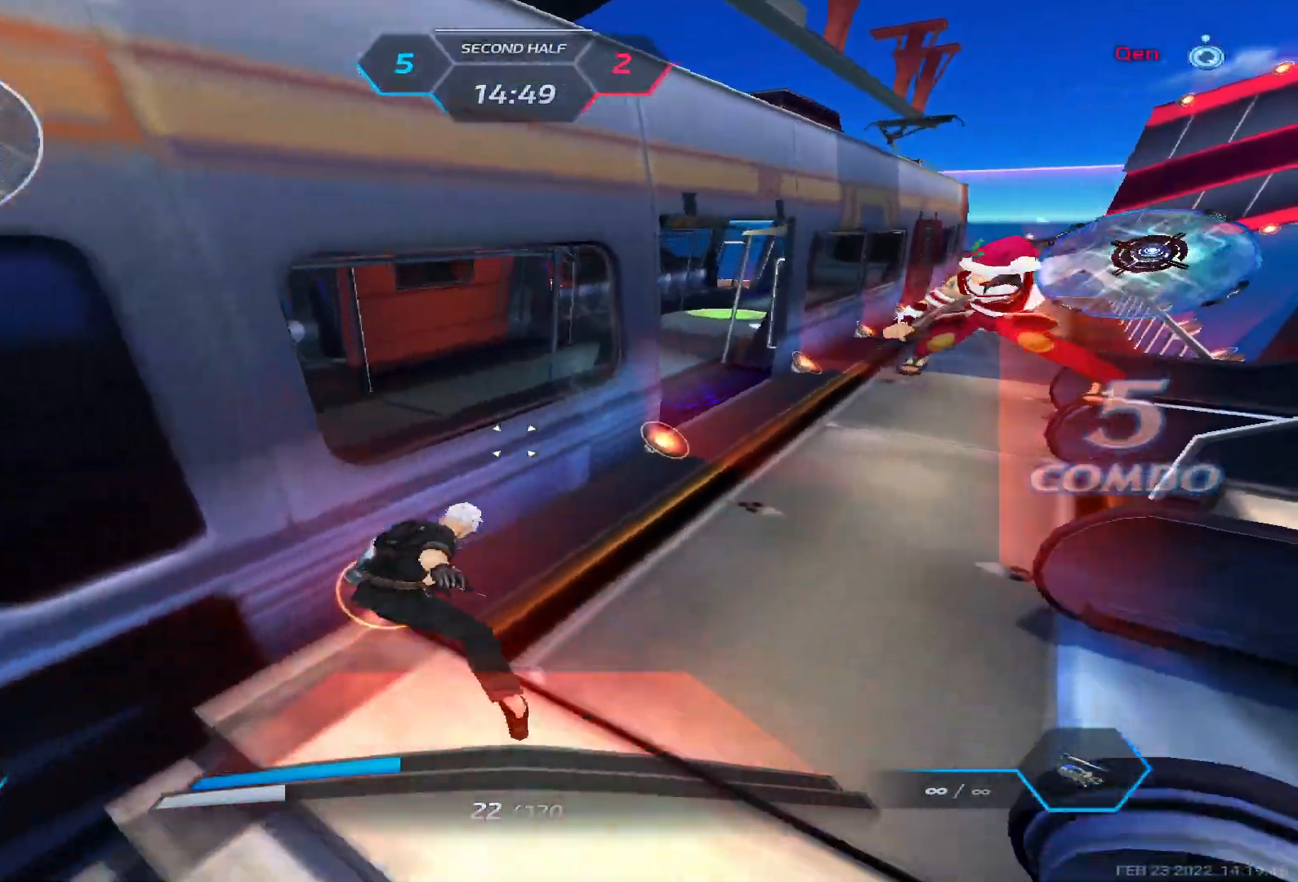
{"keys": ["d"], "events": [[150, "space", "down"], [283, "space", "up"], [433, "d", "down"], [467, "a", "up"], [483, "s", "up"]]}
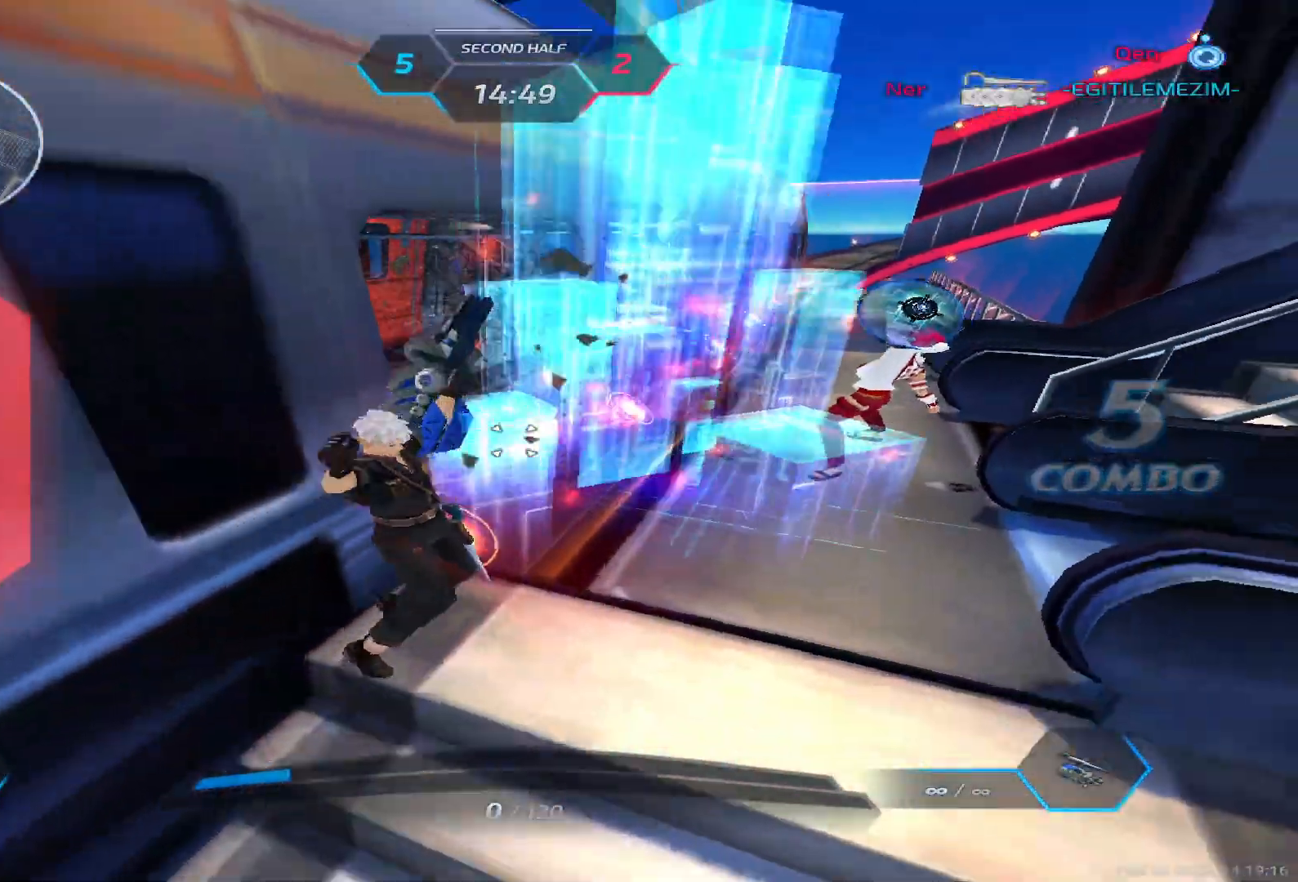
{"keys": [], "events": [[33, "space", "down"], [117, "d", "up"], [117, "space", "up"]]}
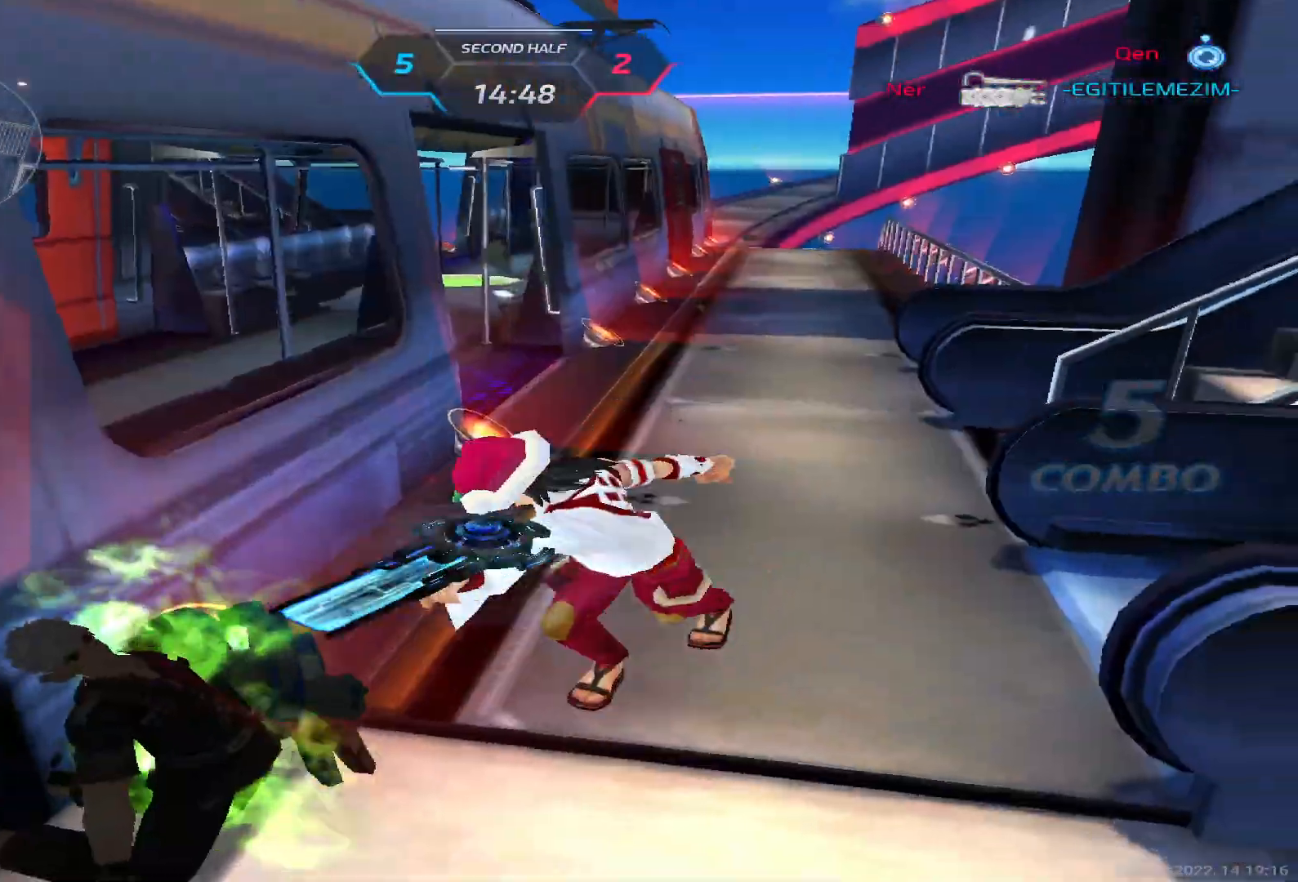
{"keys": [], "events": []}
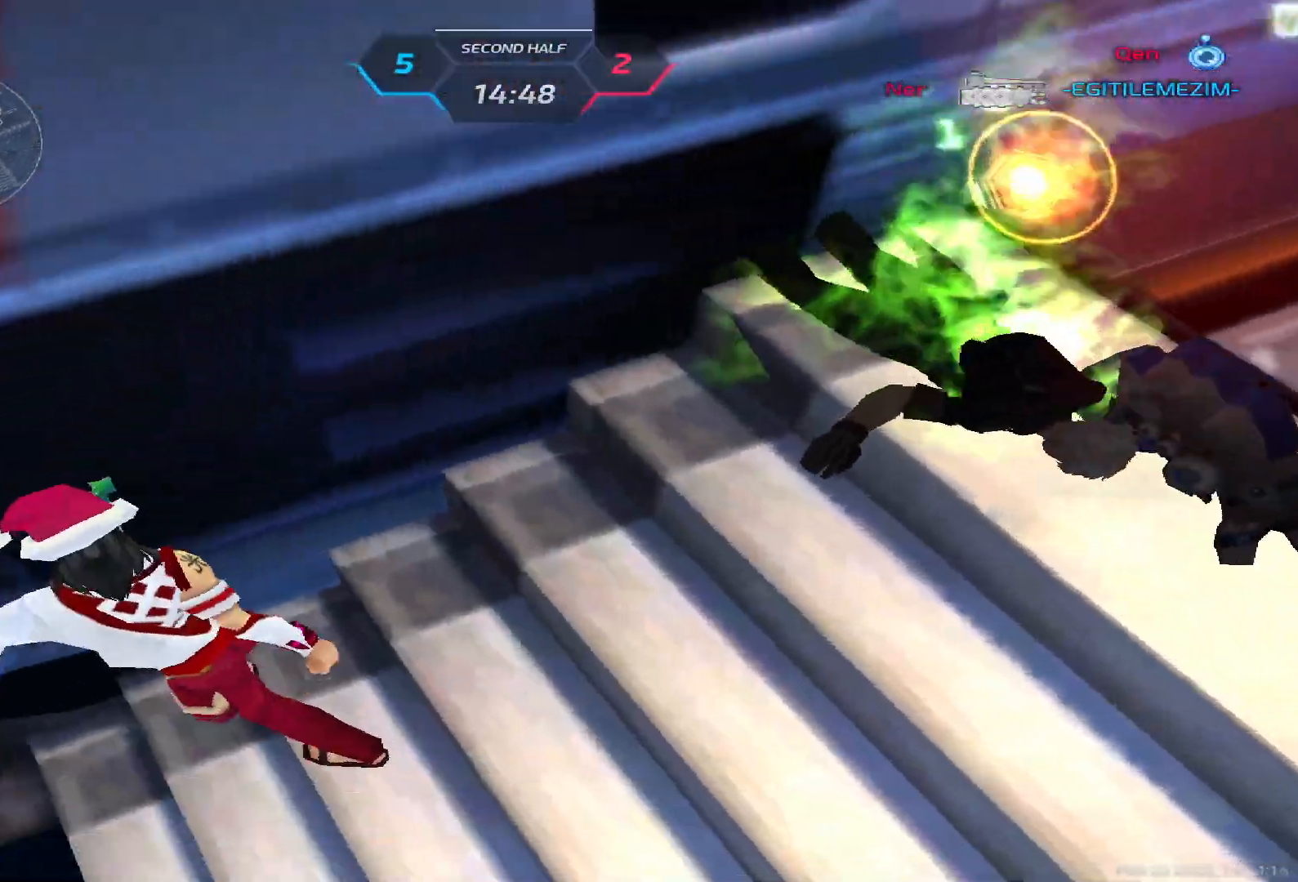
{"keys": [], "events": []}
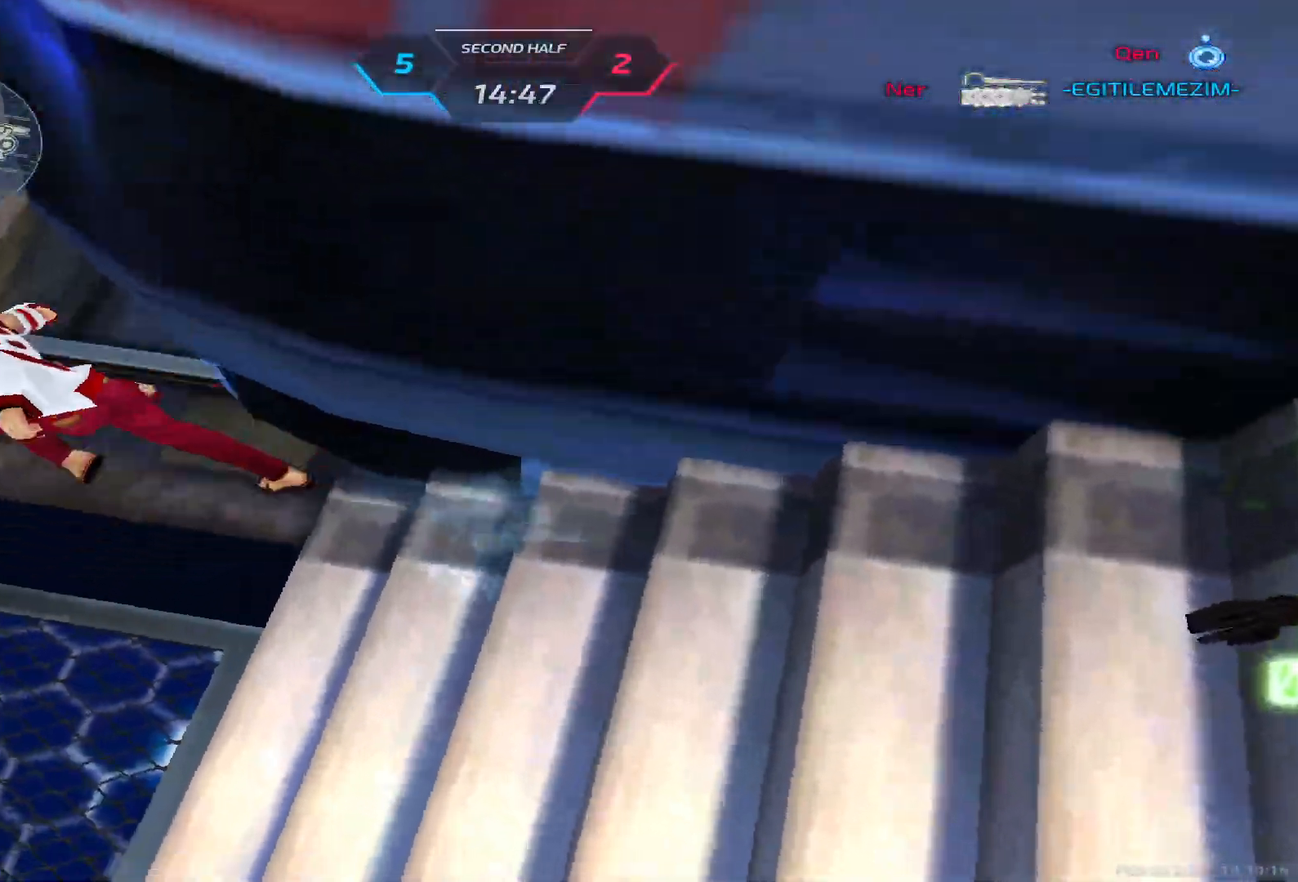
{"keys": [], "events": []}
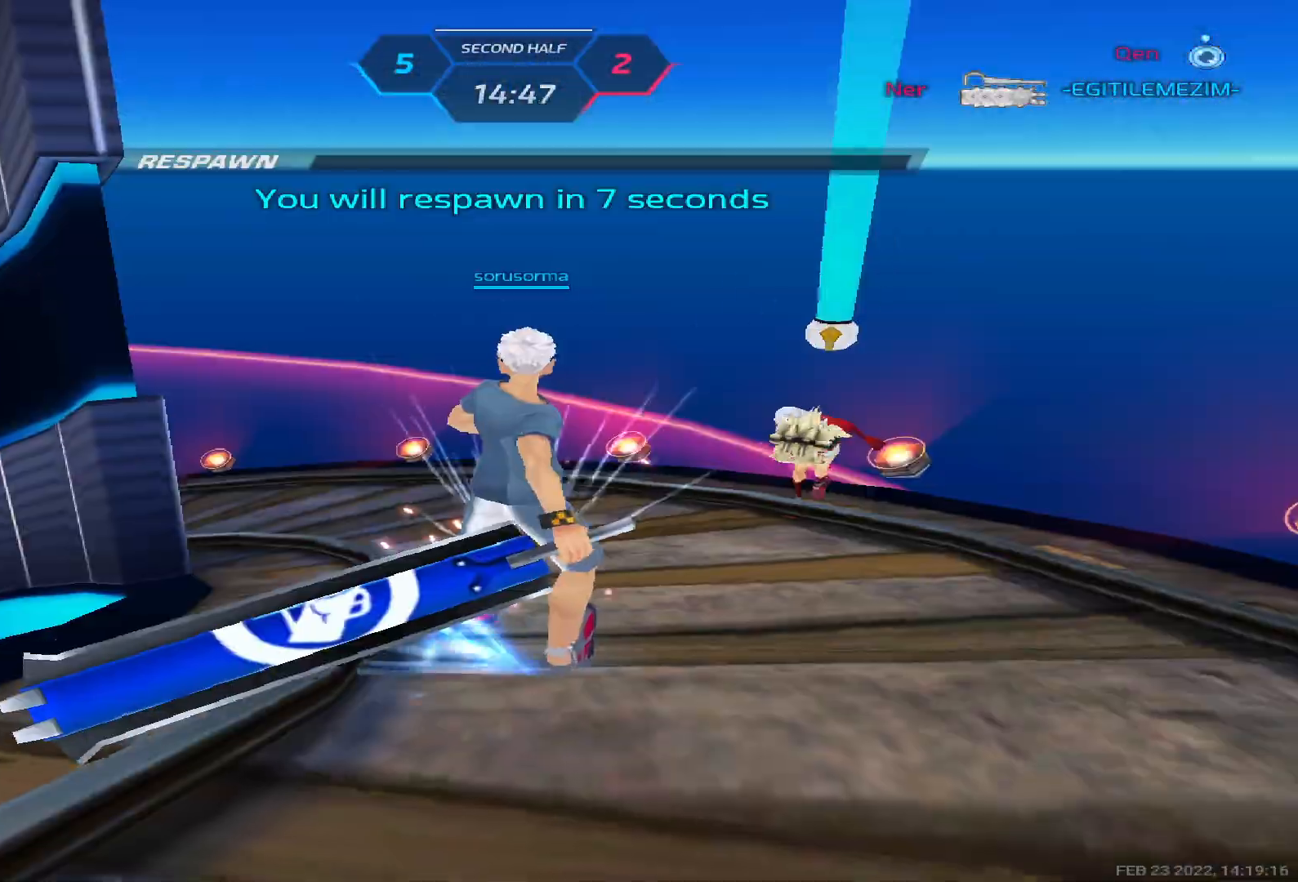
{"keys": [], "events": []}